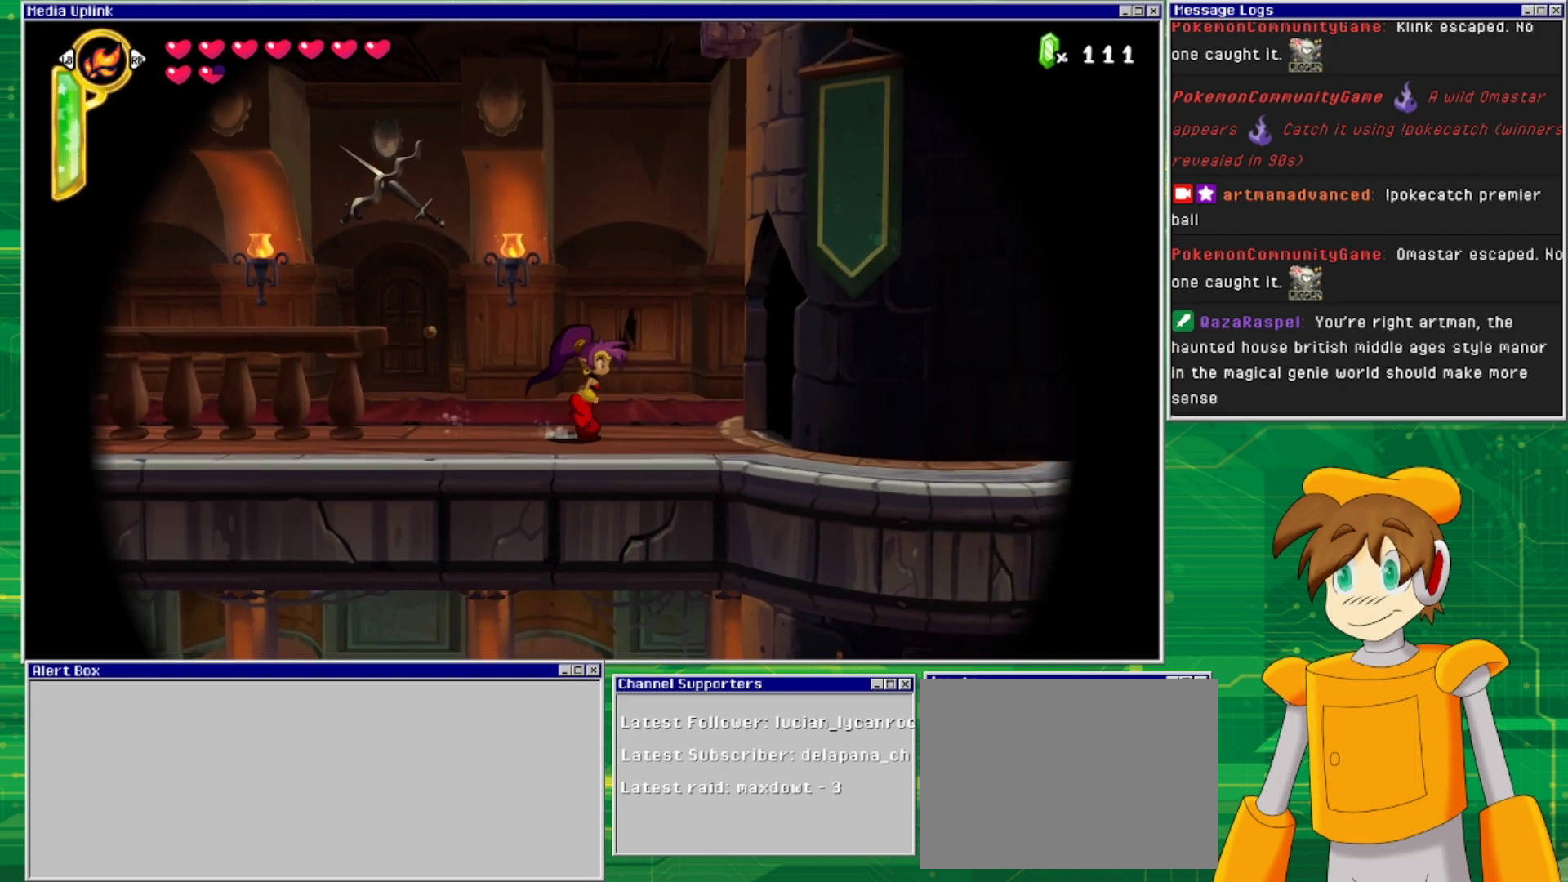
Gameplay with a controller (PlayStation layout); each line is a JSON object with the inputs held at the frame after it. "events" lists button and stick changes between this image and that frame as [ms after this image, input, new state], when the widget could be followed in between. Not read: L2 L3 R1 R2 R3 left_stick right_stick.
{"buttons": ["DPAD_RIGHT"], "events": []}
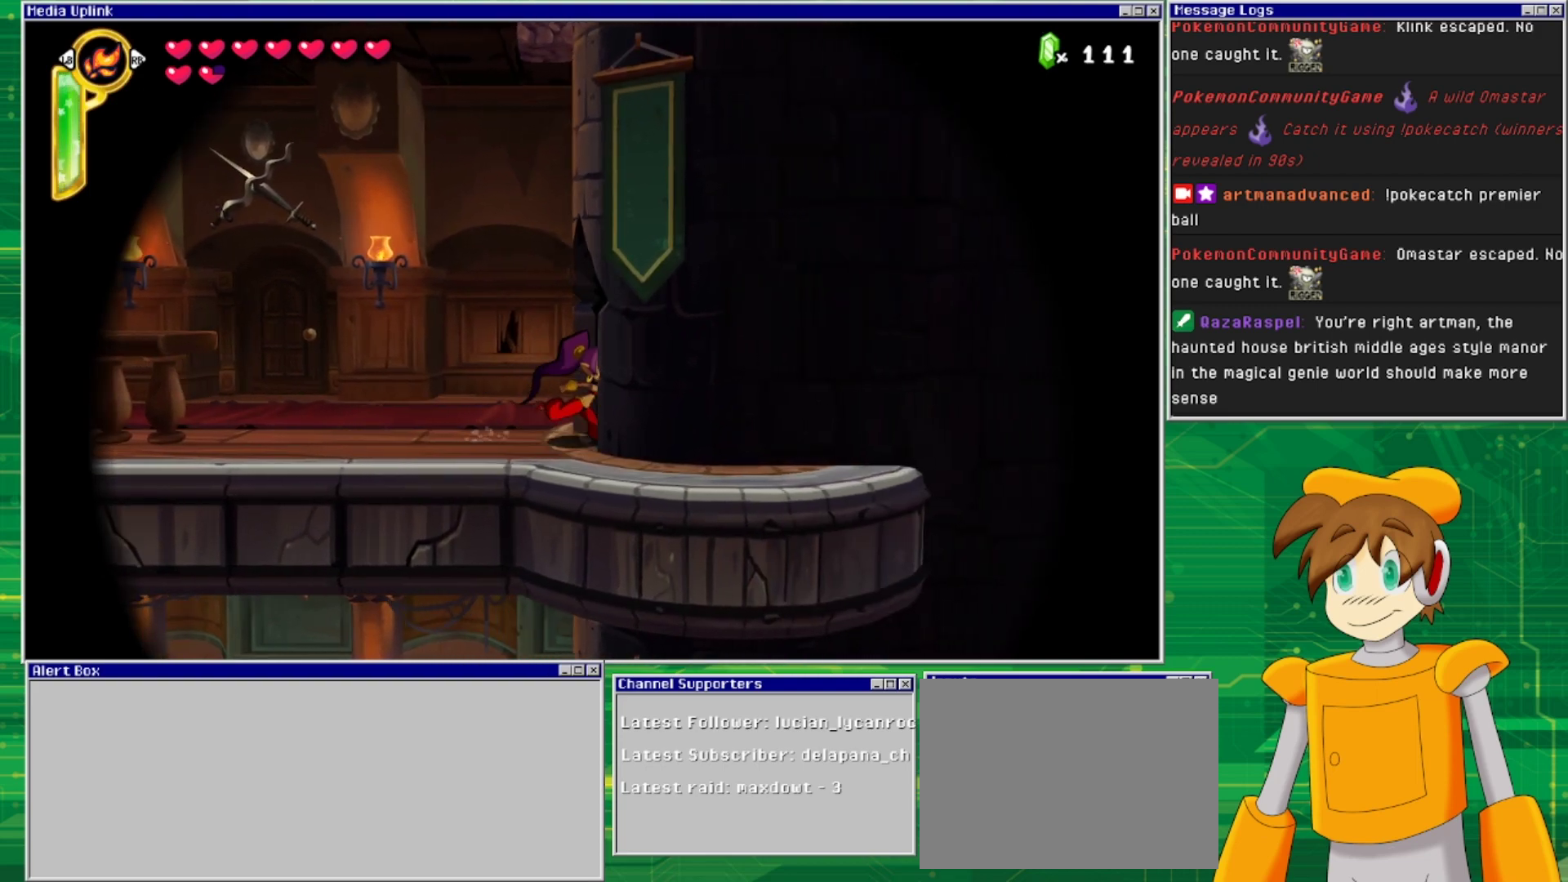
{"buttons": ["DPAD_RIGHT"], "events": []}
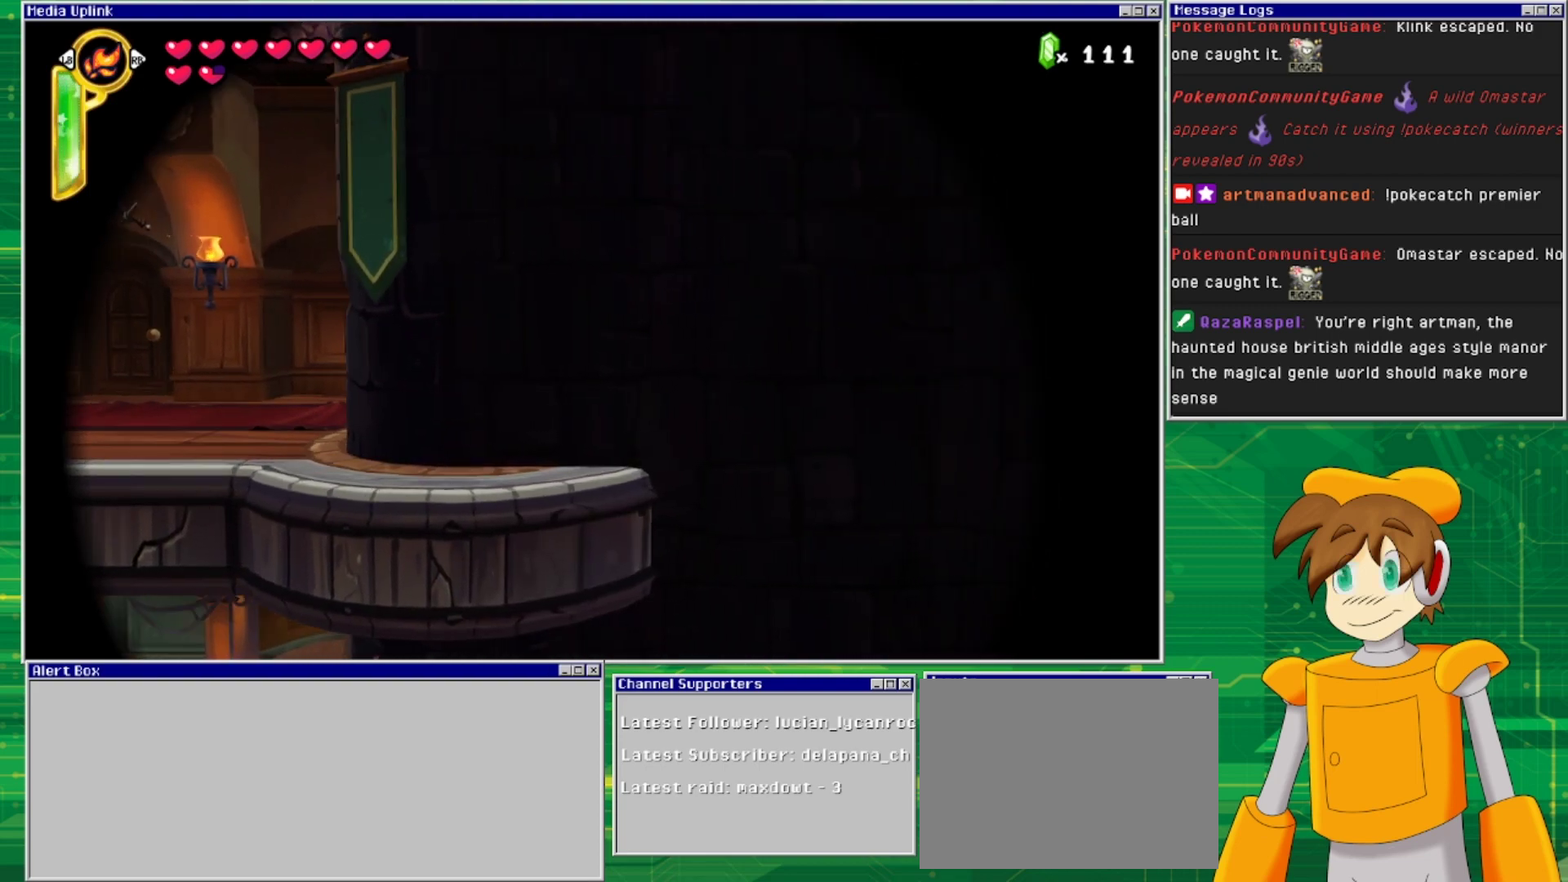
{"buttons": [], "events": [[200, "DPAD_RIGHT", "up"]]}
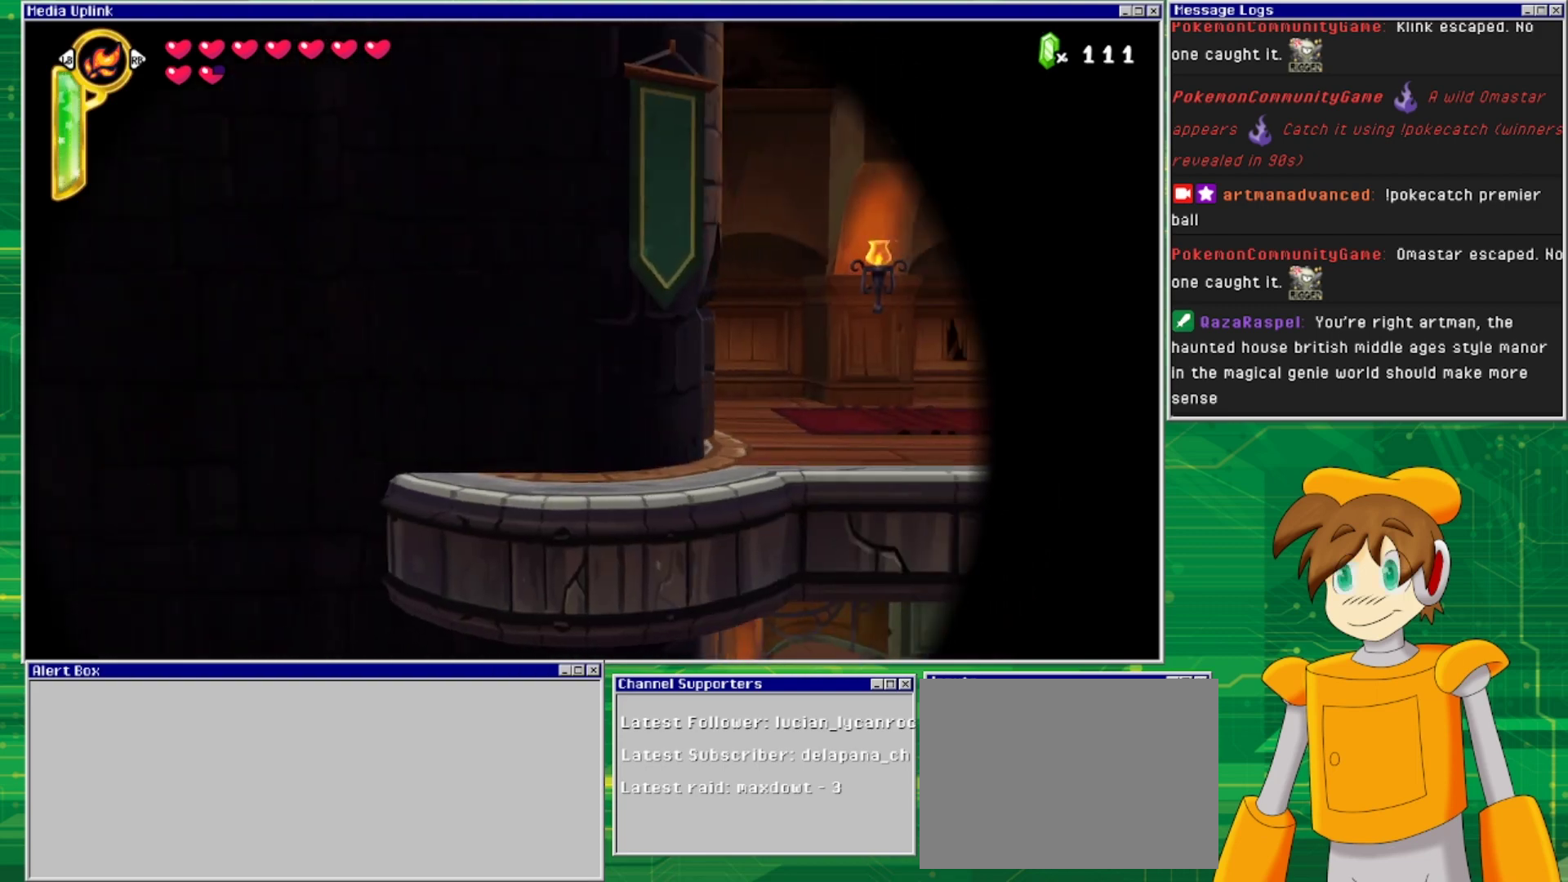
{"buttons": ["DPAD_RIGHT"], "events": [[367, "DPAD_RIGHT", "down"]]}
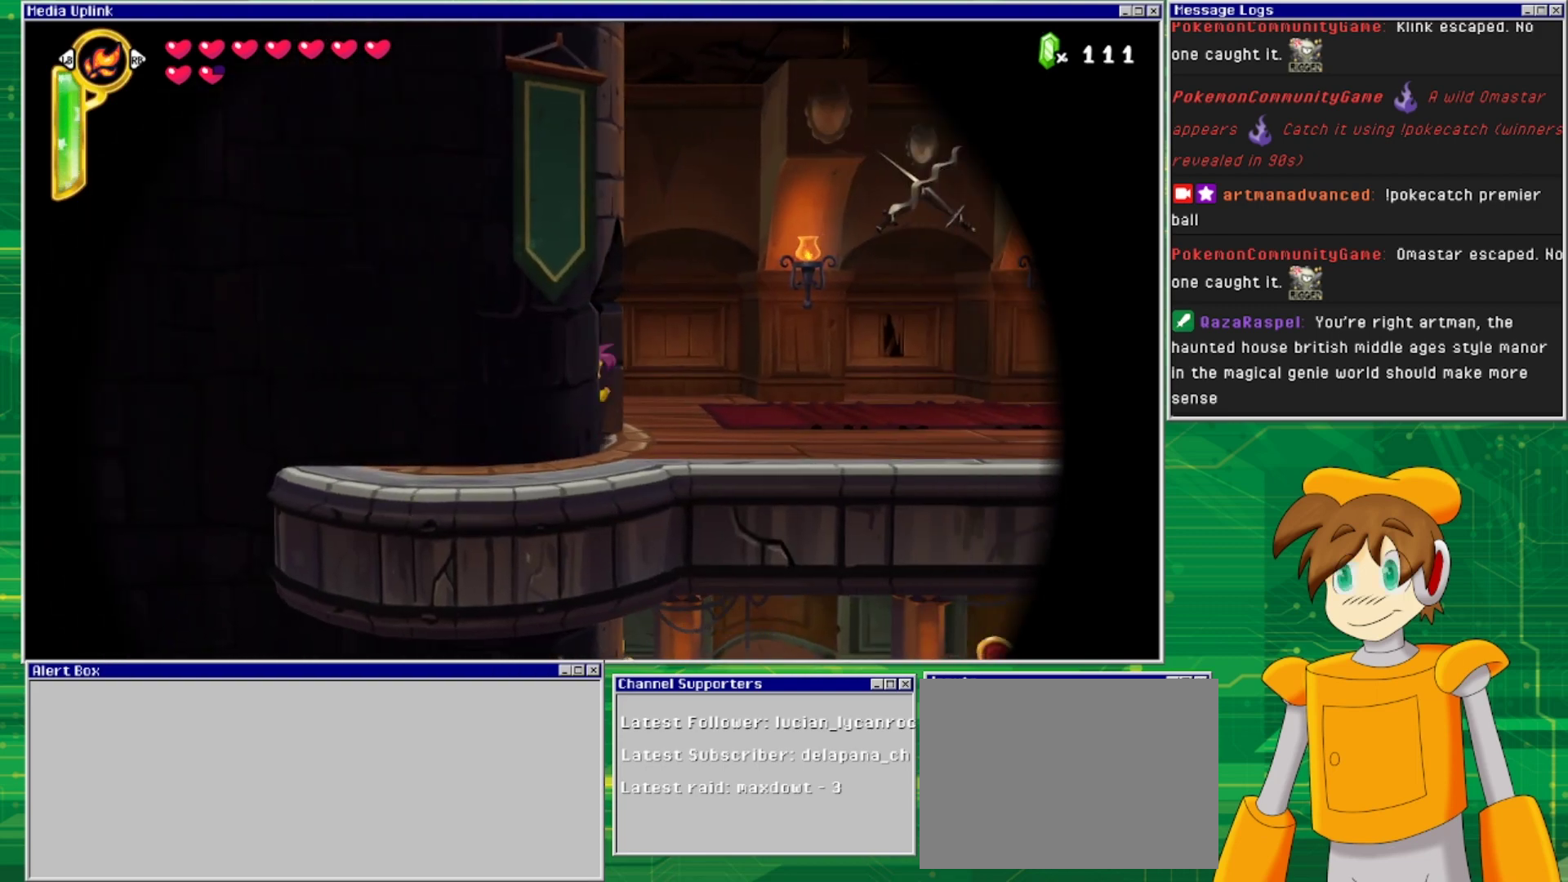
{"buttons": ["DPAD_RIGHT"], "events": []}
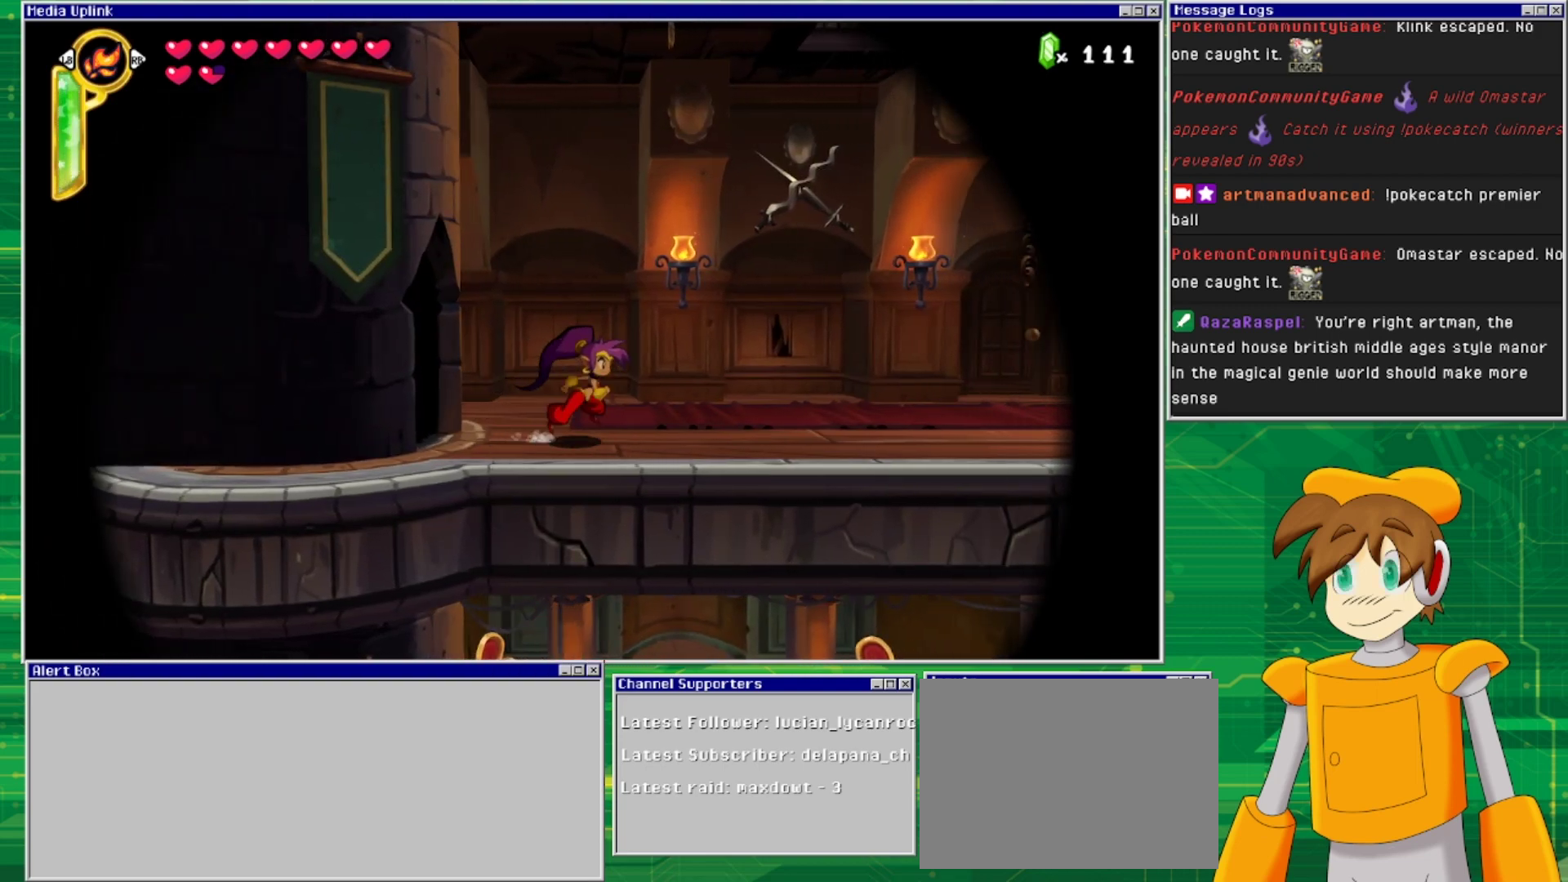
{"buttons": ["DPAD_RIGHT"], "events": []}
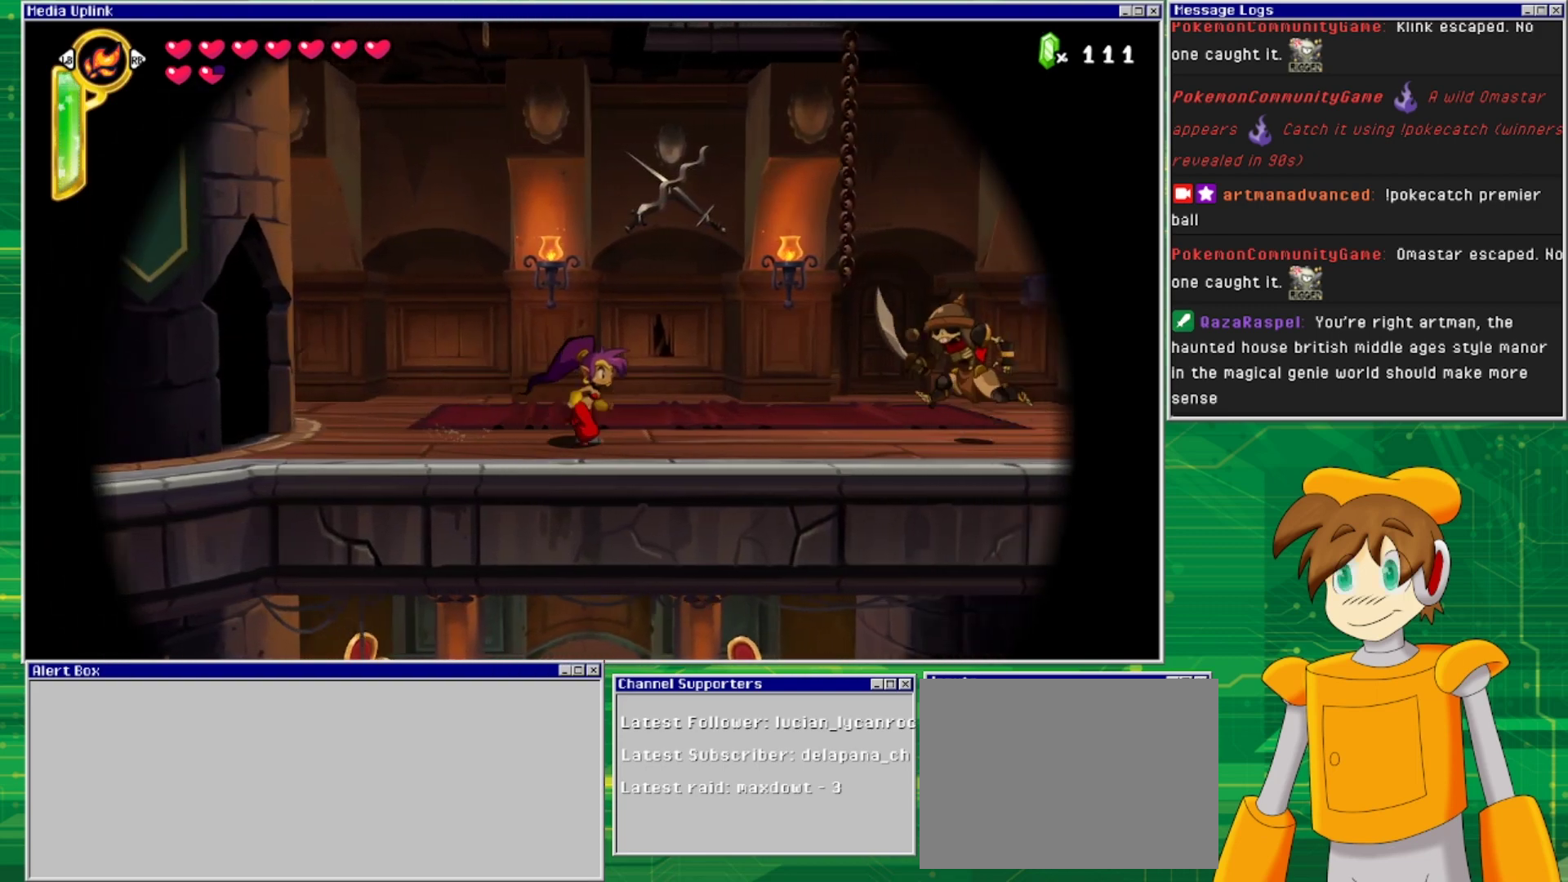
{"buttons": ["SQUARE"], "events": [[333, "DPAD_RIGHT", "up"], [333, "SQUARE", "down"], [433, "SQUARE", "up"], [500, "SQUARE", "down"]]}
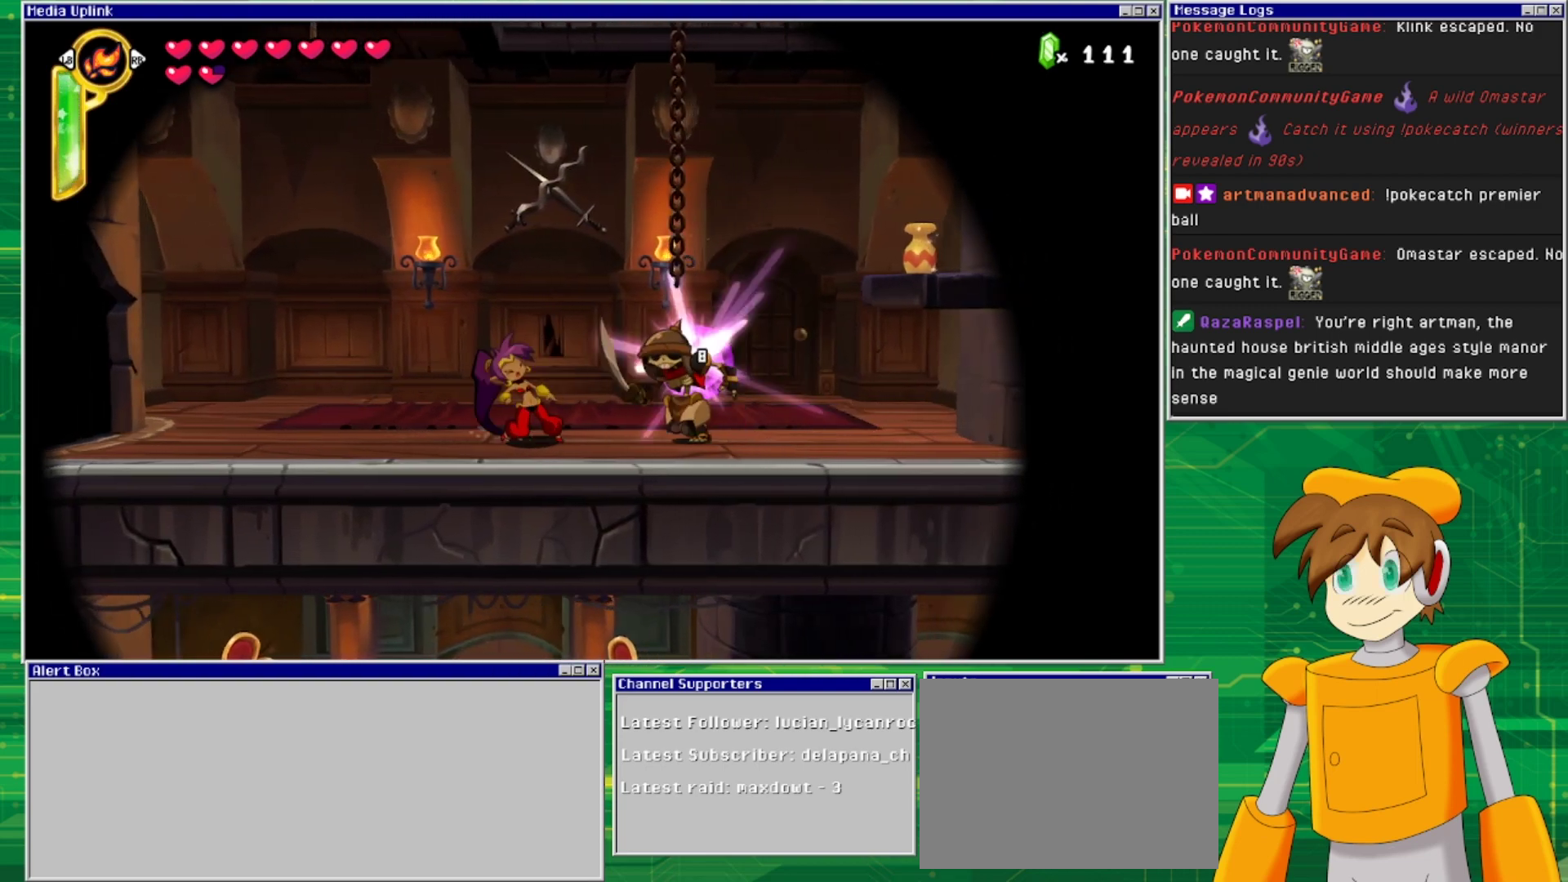
{"buttons": ["DPAD_RIGHT"], "events": [[33, "DPAD_DOWN", "down"], [67, "SQUARE", "up"], [133, "SQUARE", "down"], [200, "SQUARE", "up"], [300, "DPAD_DOWN", "up"], [467, "DPAD_RIGHT", "down"]]}
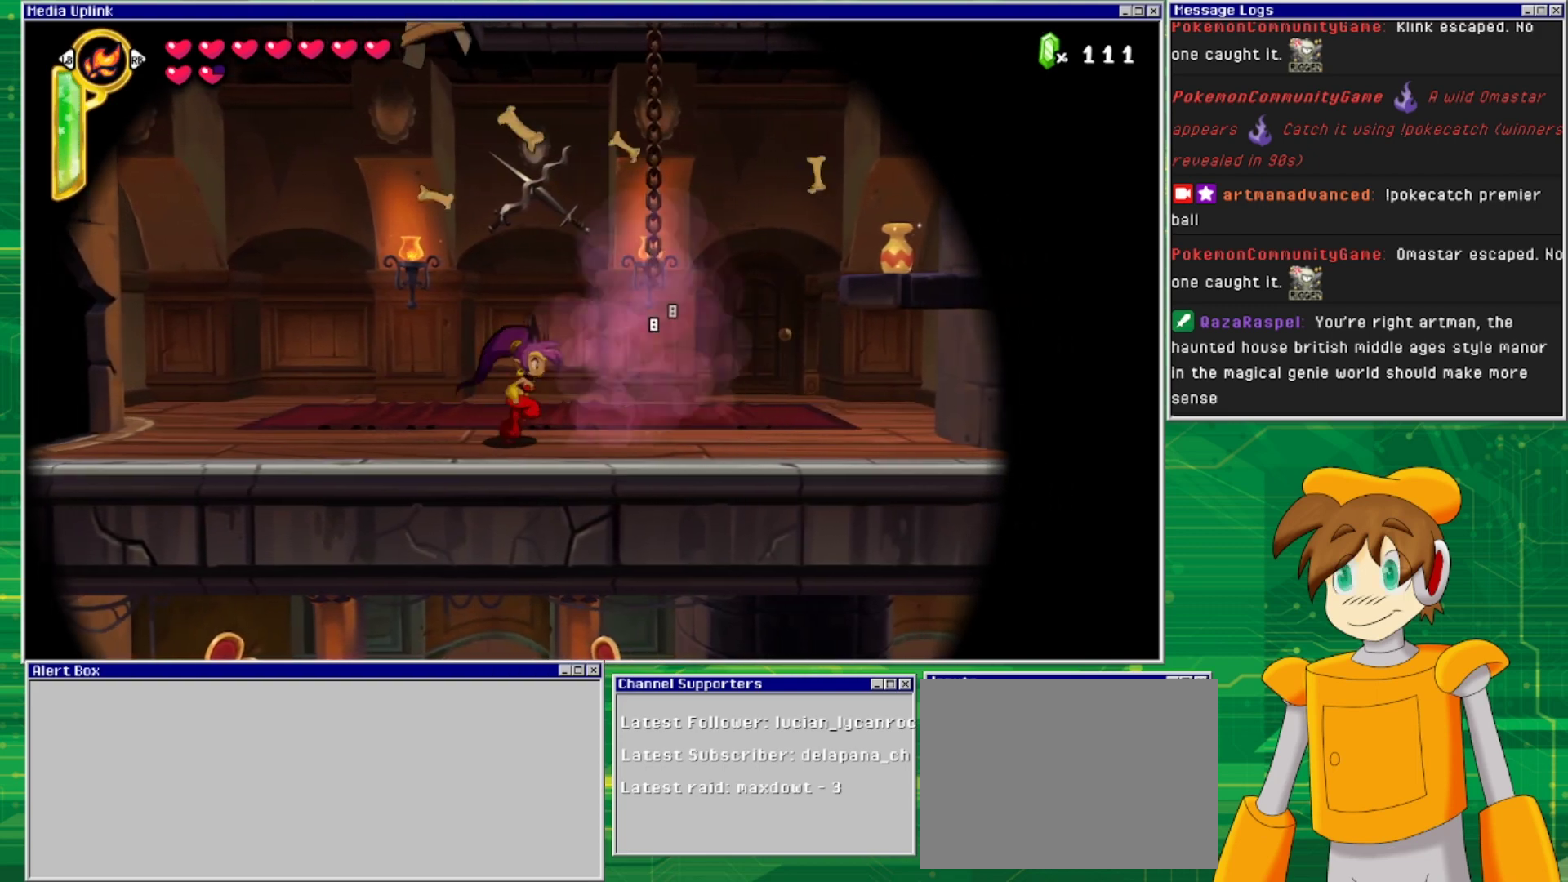
{"buttons": ["DPAD_RIGHT"], "events": []}
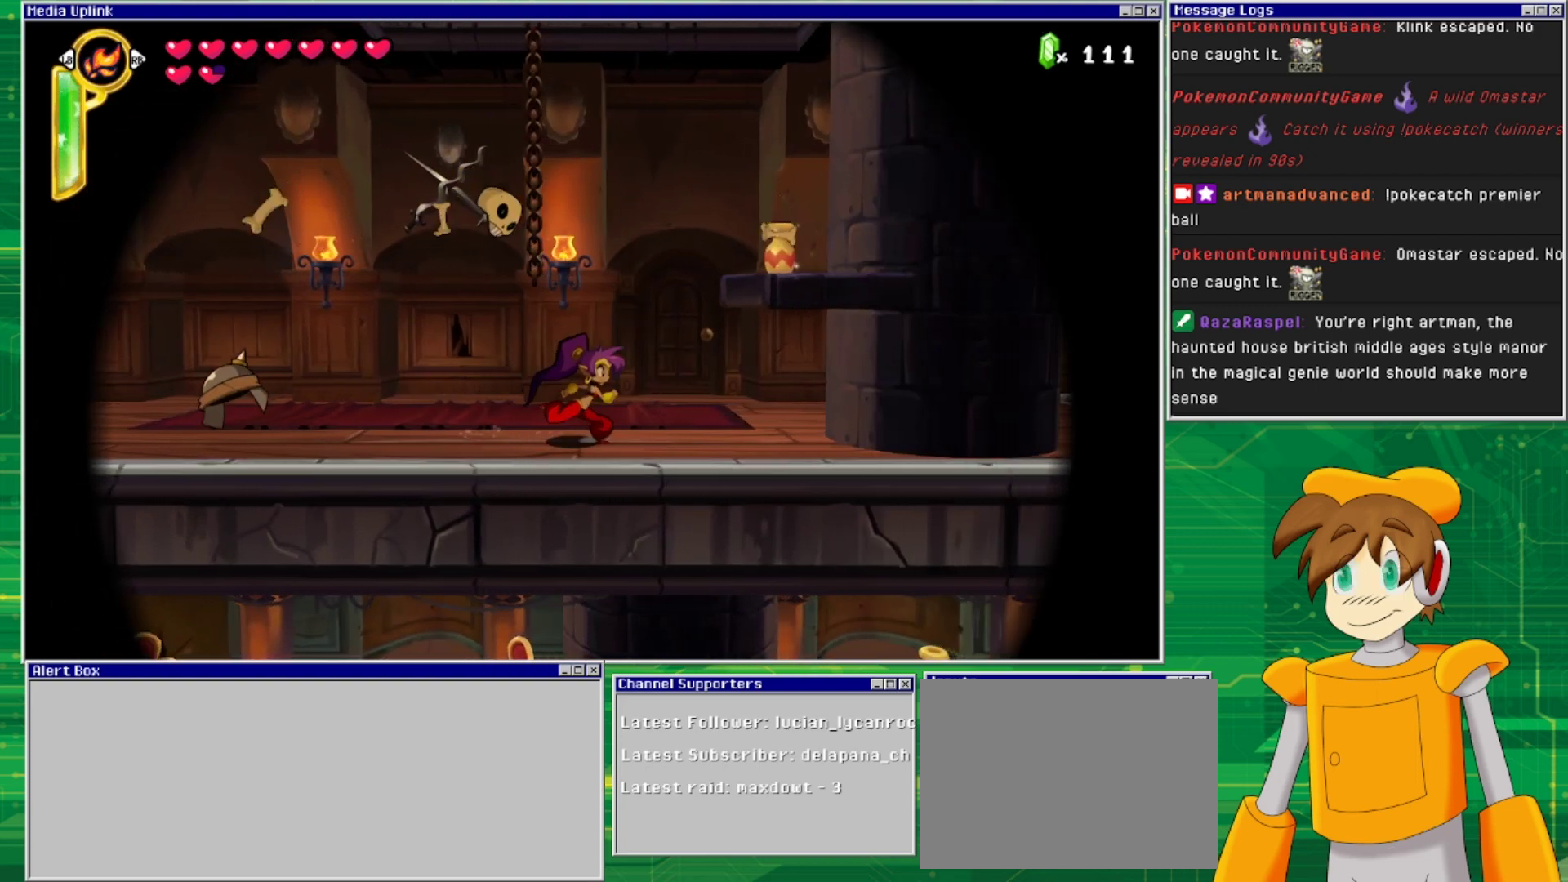
{"buttons": [], "events": [[67, "CROSS", "down"], [67, "SQUARE", "down"], [133, "CROSS", "up"], [167, "SQUARE", "up"], [333, "DPAD_RIGHT", "up"]]}
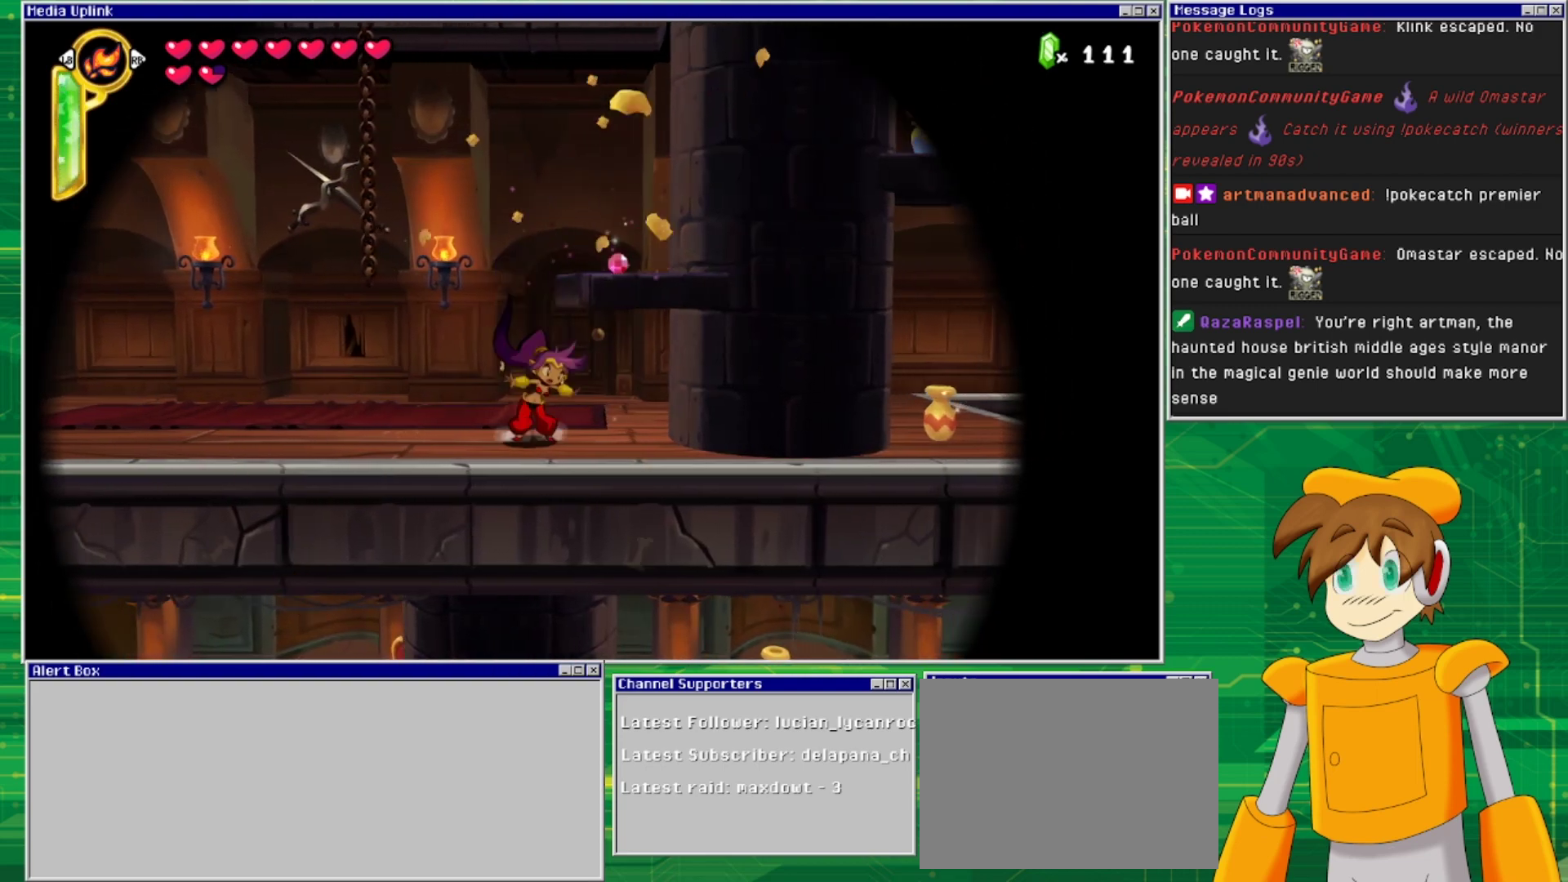
{"buttons": ["CROSS", "DPAD_RIGHT"], "events": [[167, "CROSS", "down"], [400, "DPAD_RIGHT", "down"]]}
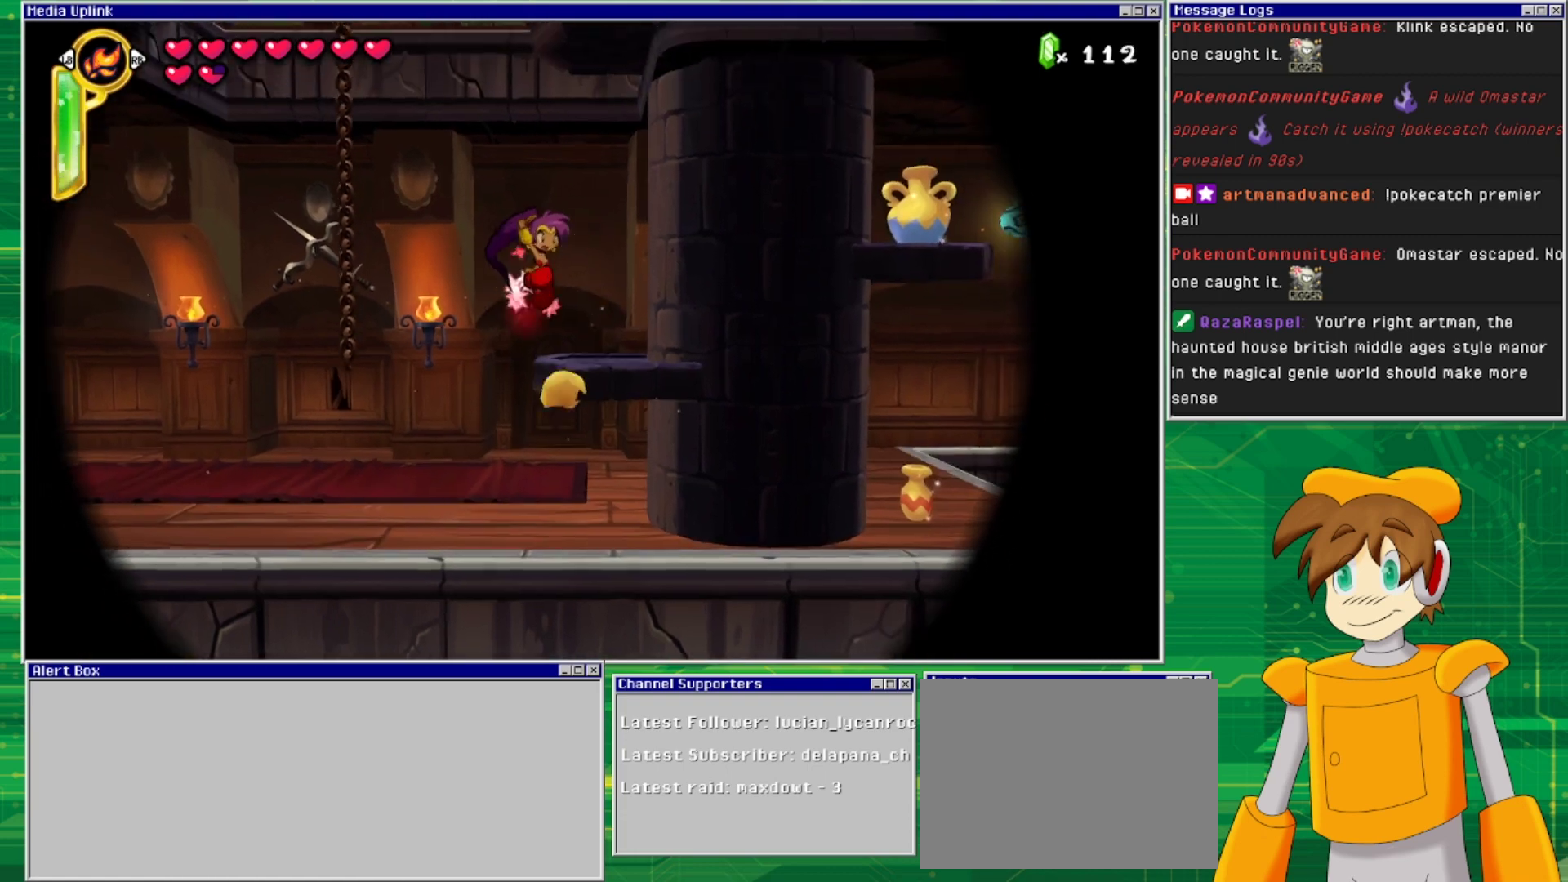
{"buttons": ["CROSS", "DPAD_LEFT"], "events": [[33, "CROSS", "up"], [100, "DPAD_RIGHT", "up"], [233, "DPAD_LEFT", "down"], [333, "CROSS", "down"]]}
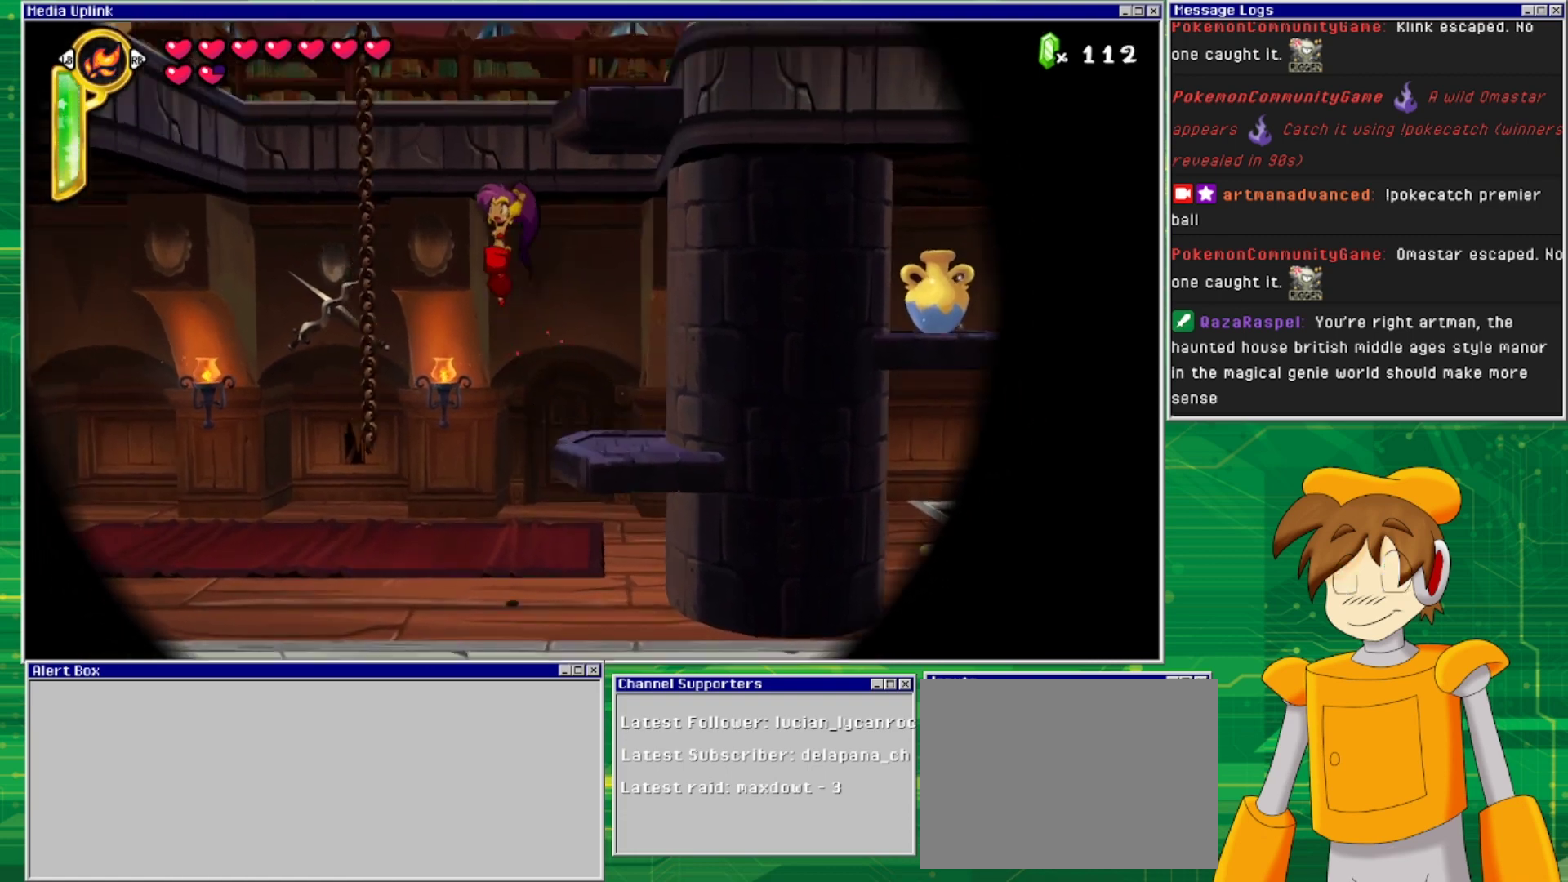
{"buttons": ["DPAD_UP"], "events": [[300, "DPAD_UP", "down"], [367, "CROSS", "up"], [367, "DPAD_LEFT", "up"]]}
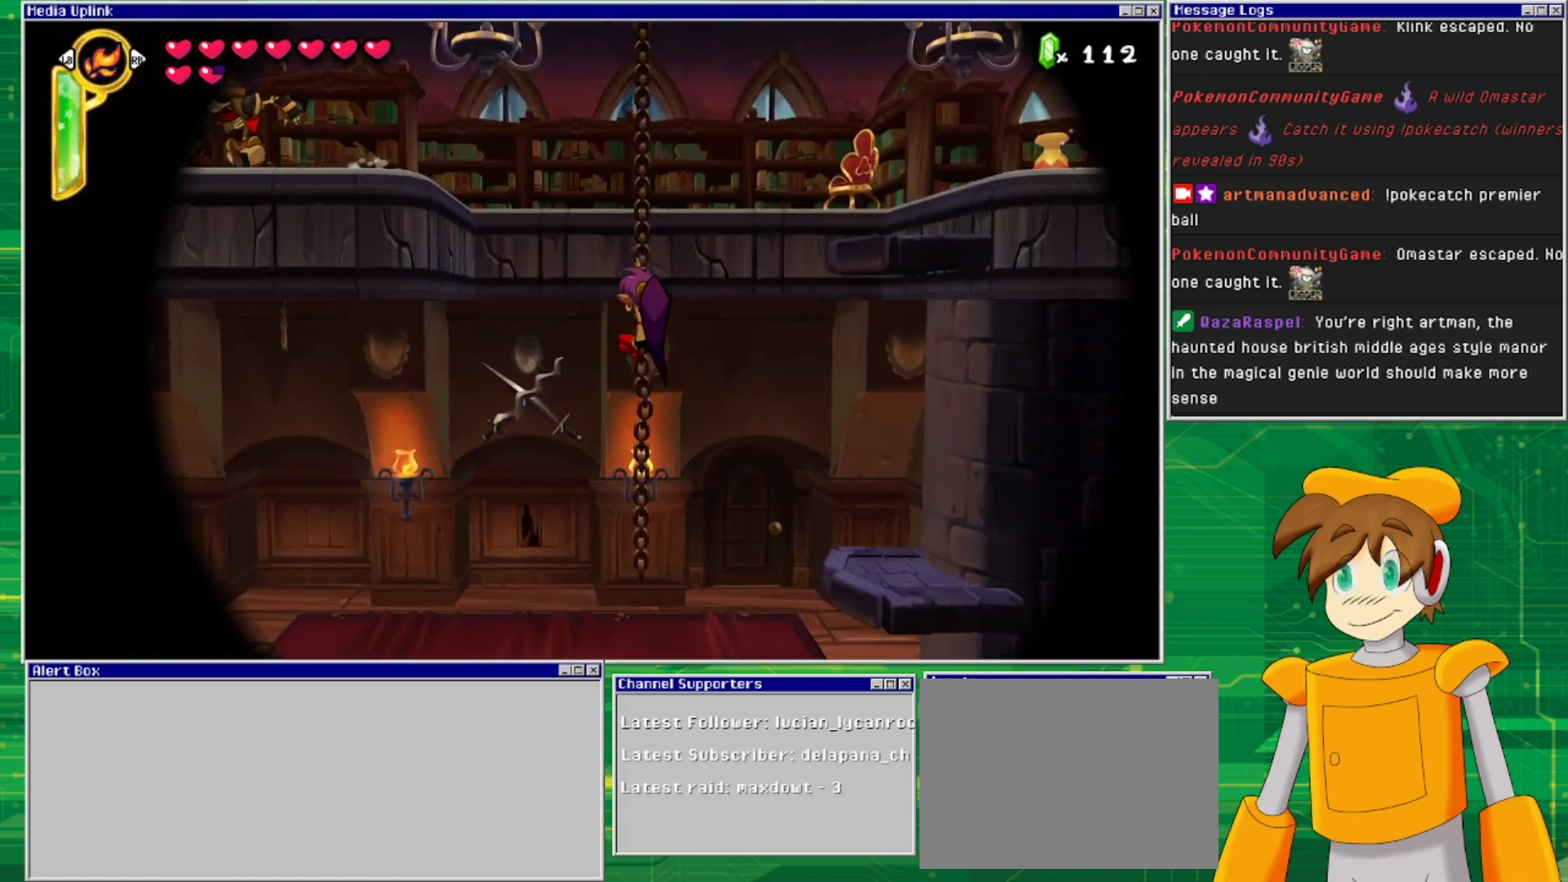
{"buttons": ["DPAD_UP"], "events": []}
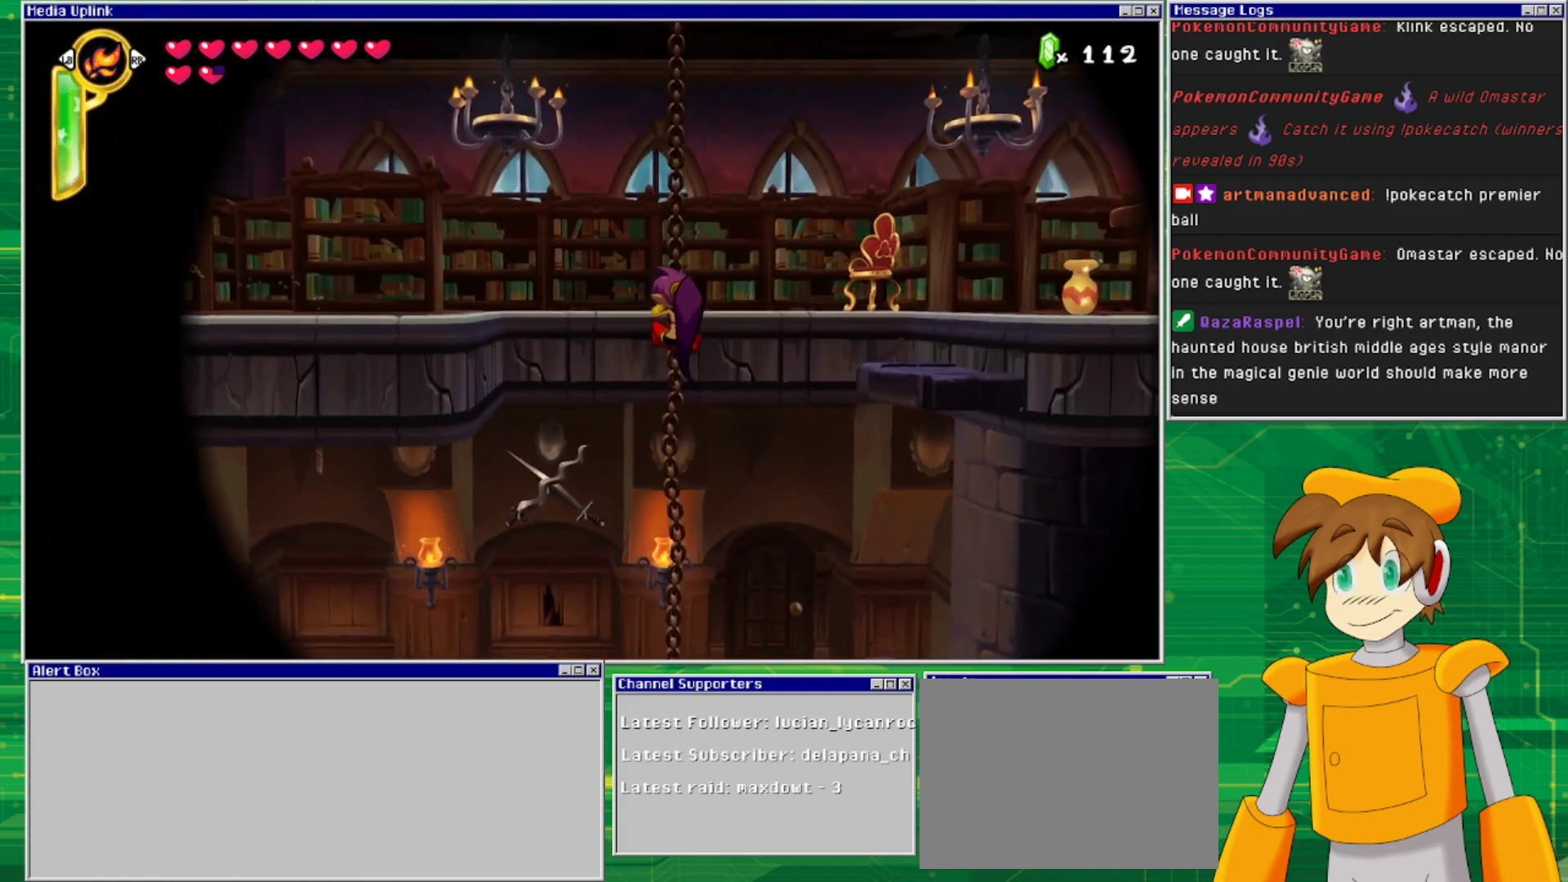
{"buttons": ["CROSS", "DPAD_LEFT"], "events": [[167, "CROSS", "down"], [167, "DPAD_LEFT", "down"], [167, "DPAD_UP", "up"]]}
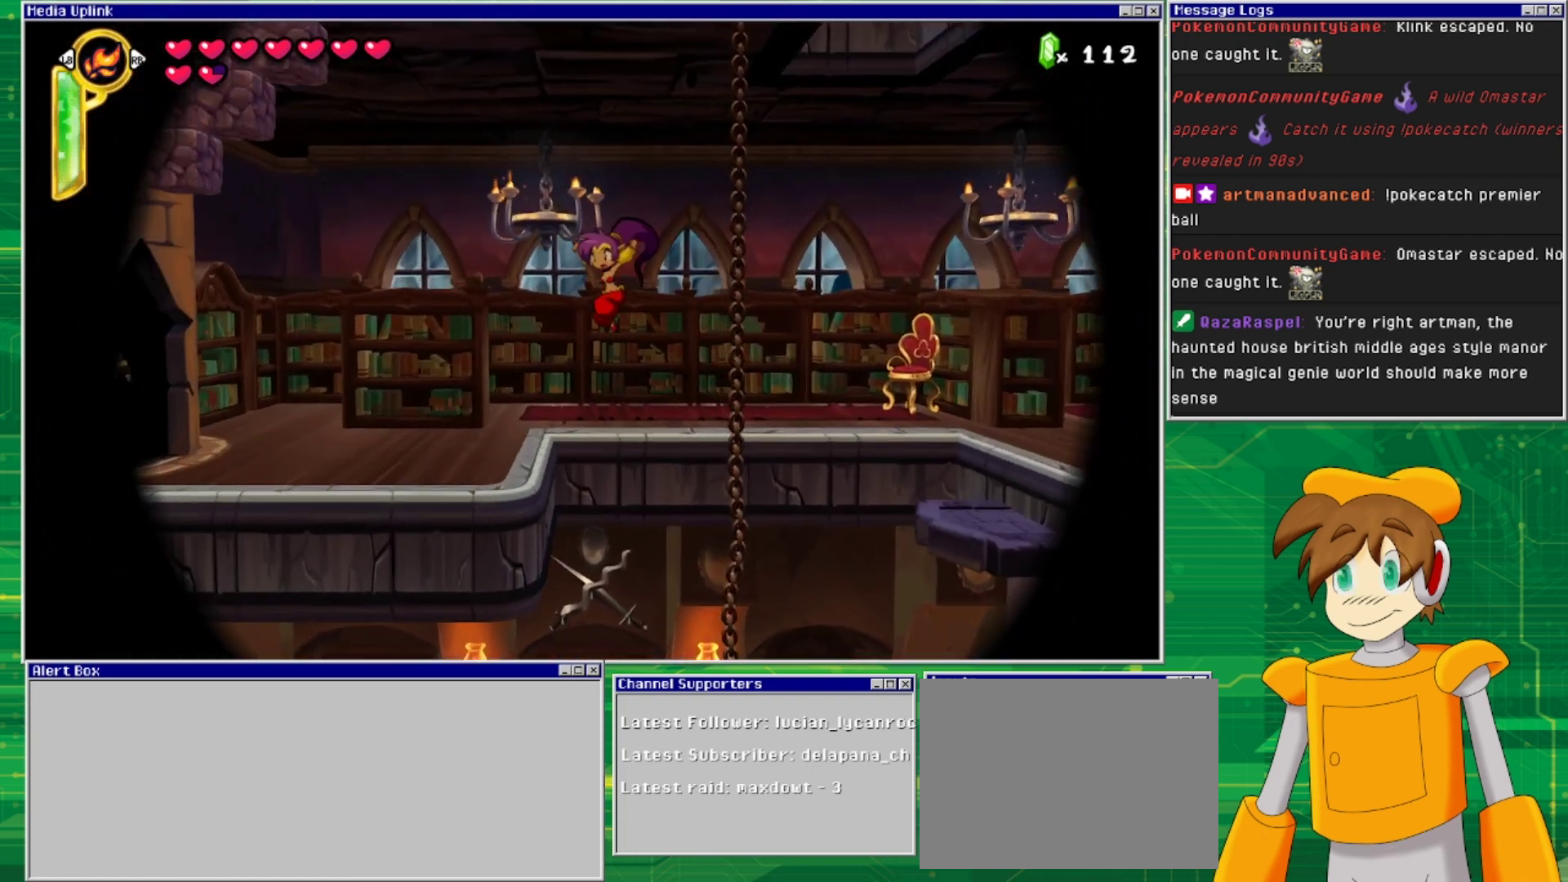
{"buttons": ["DPAD_LEFT"], "events": [[133, "CROSS", "up"]]}
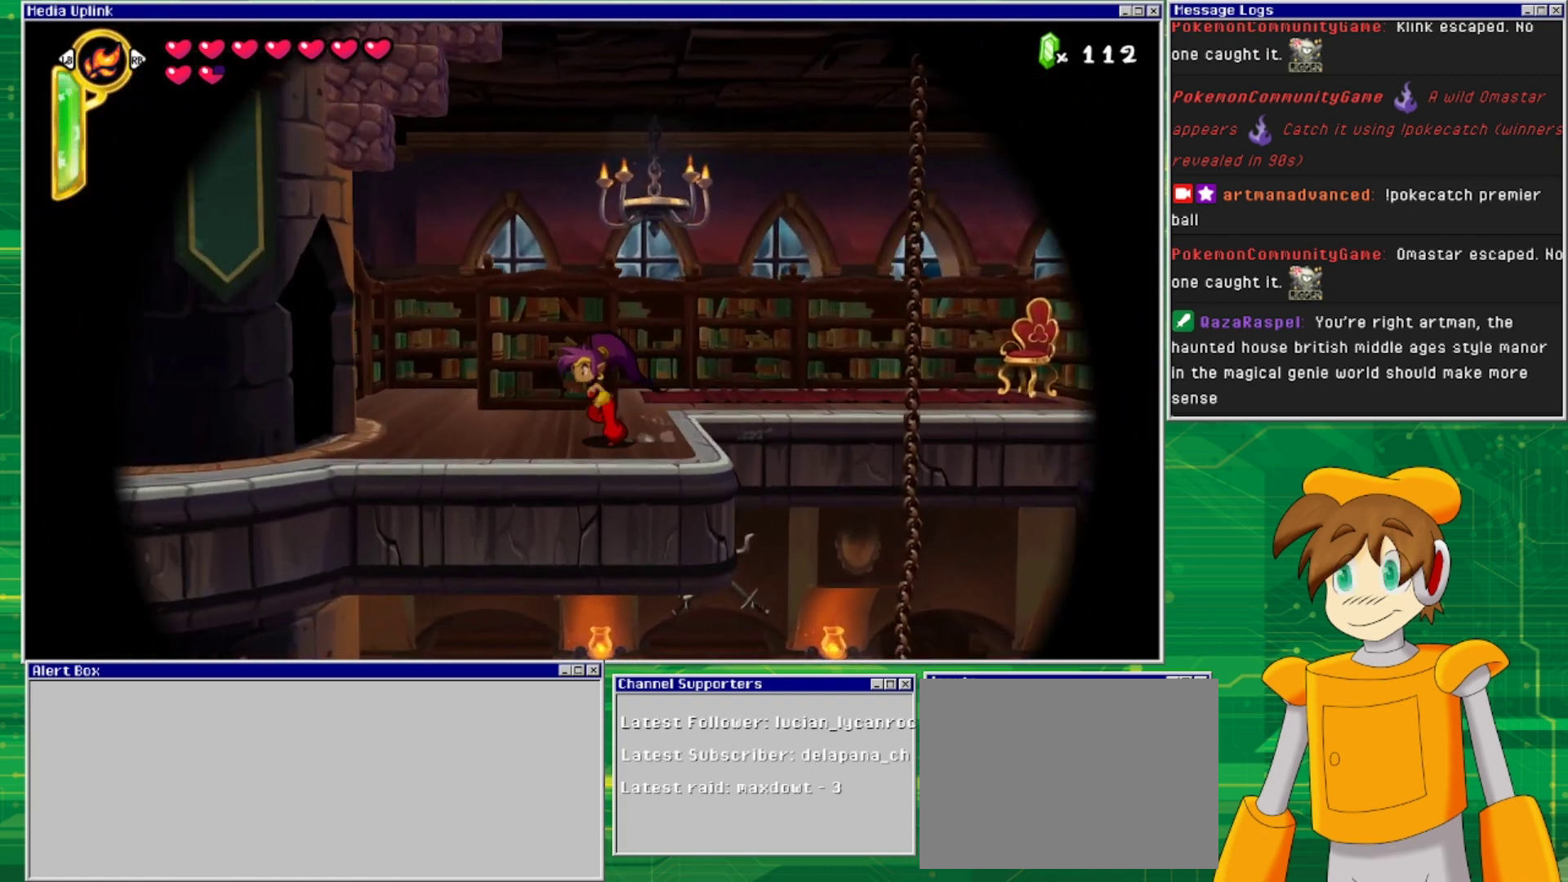
{"buttons": [], "events": [[433, "SQUARE", "down"], [500, "DPAD_LEFT", "up"], [500, "SQUARE", "up"]]}
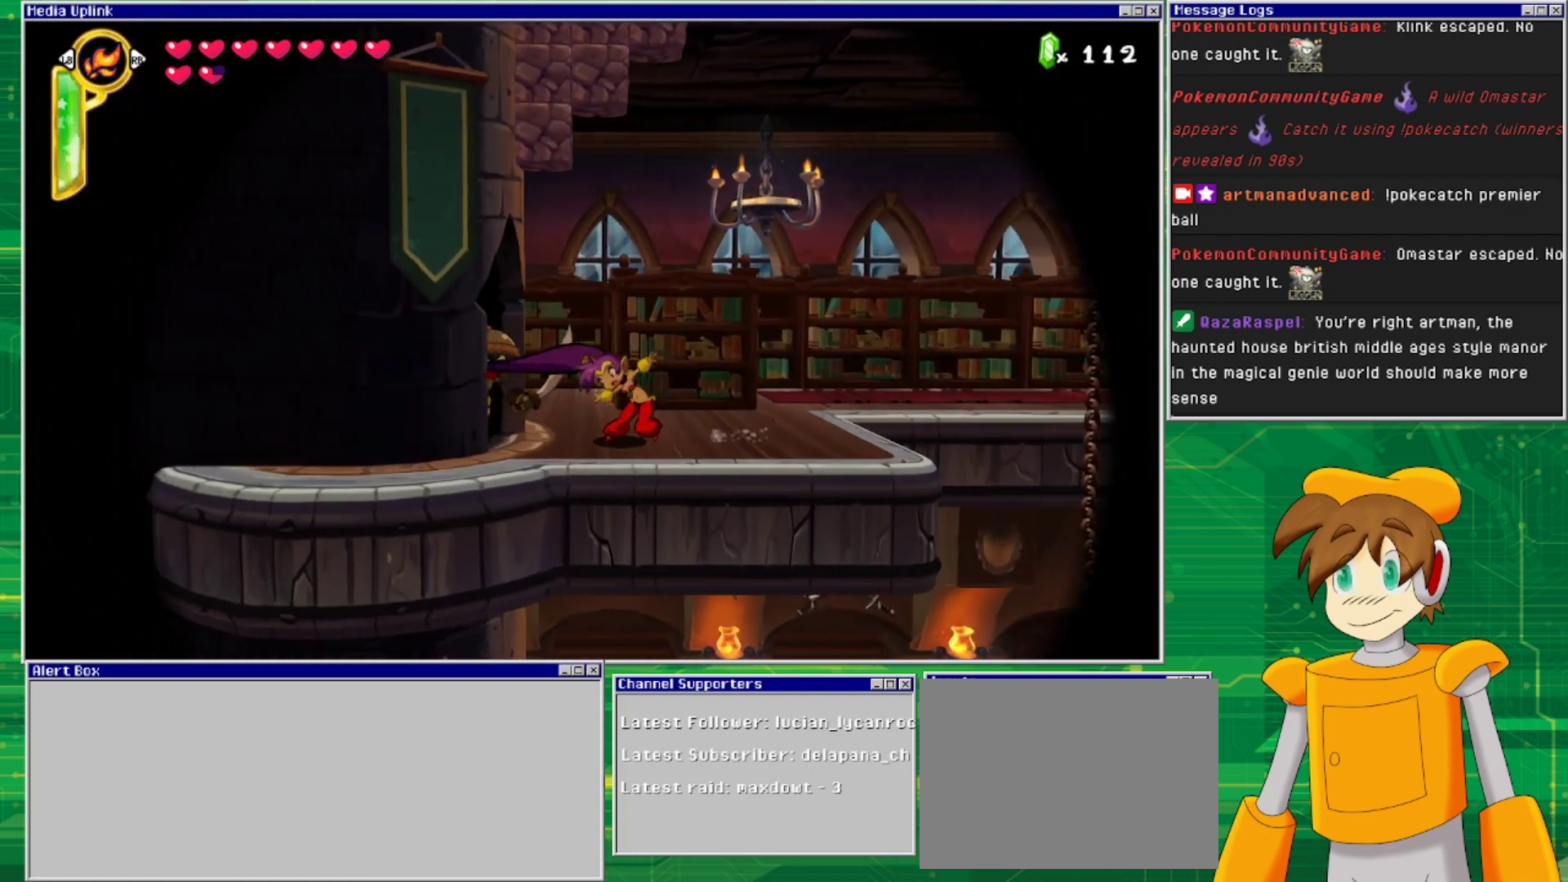
{"buttons": [], "events": [[100, "SQUARE", "down"], [200, "SQUARE", "up"], [233, "SQUARE", "down"], [367, "SQUARE", "up"]]}
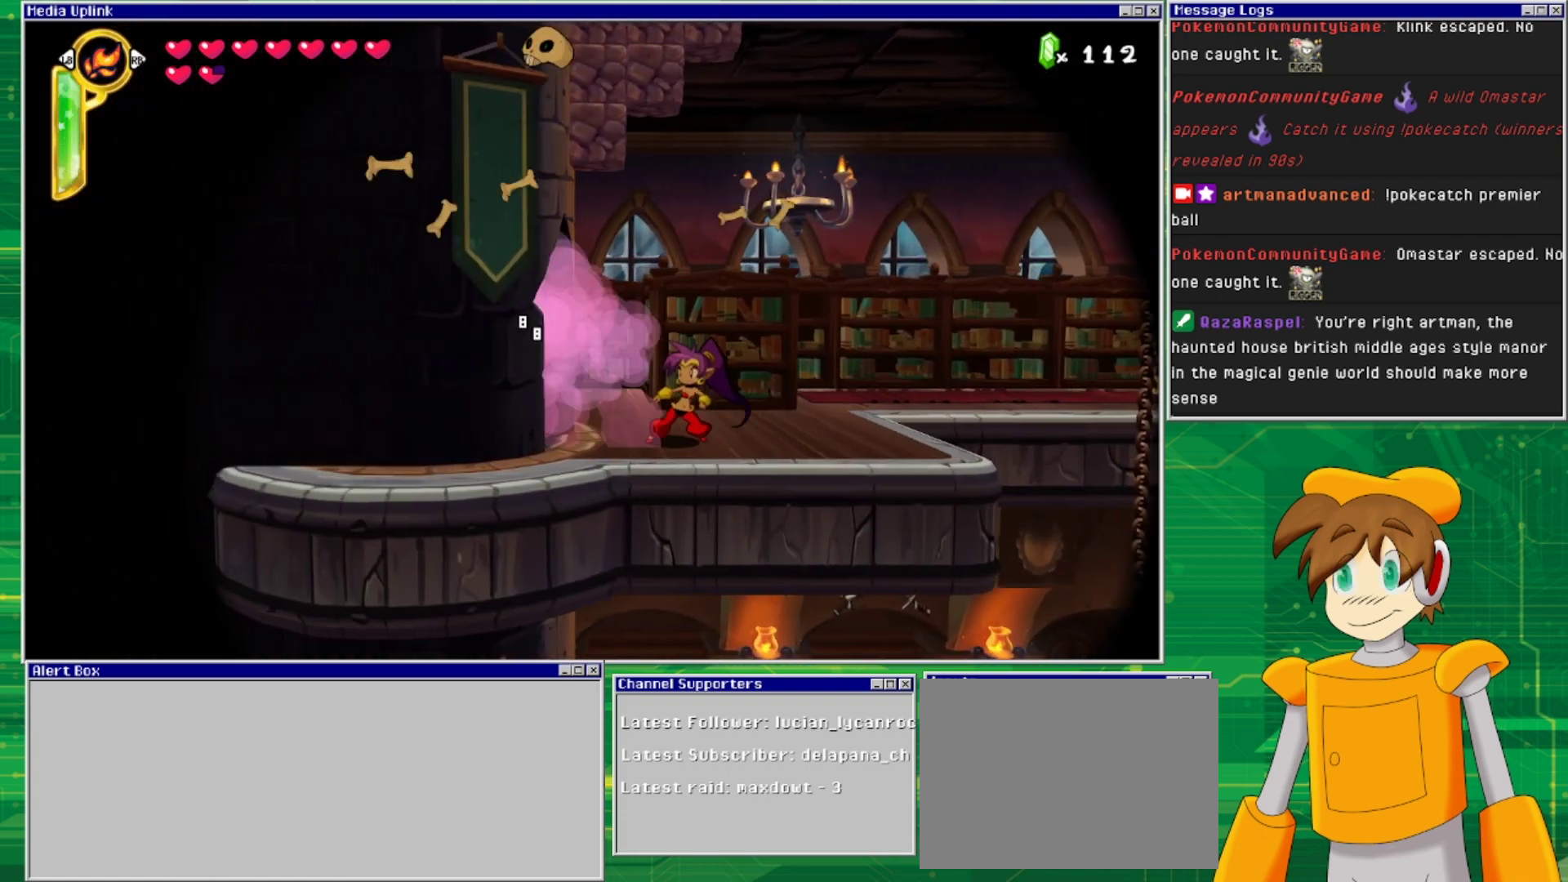
{"buttons": ["DPAD_LEFT"], "events": [[33, "DPAD_LEFT", "down"]]}
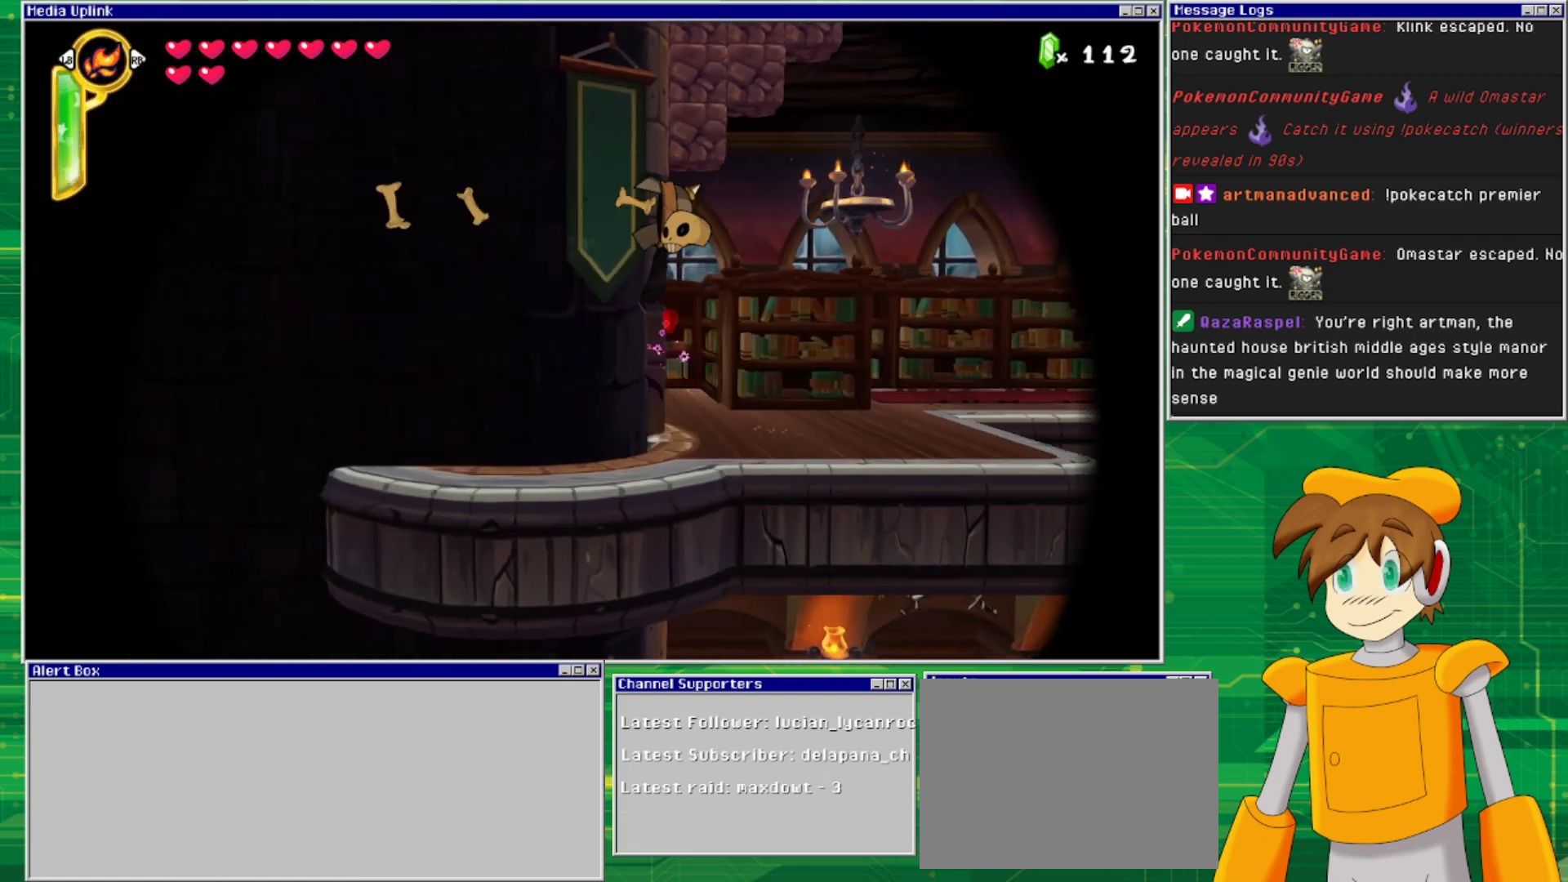
{"buttons": ["DPAD_LEFT"], "events": []}
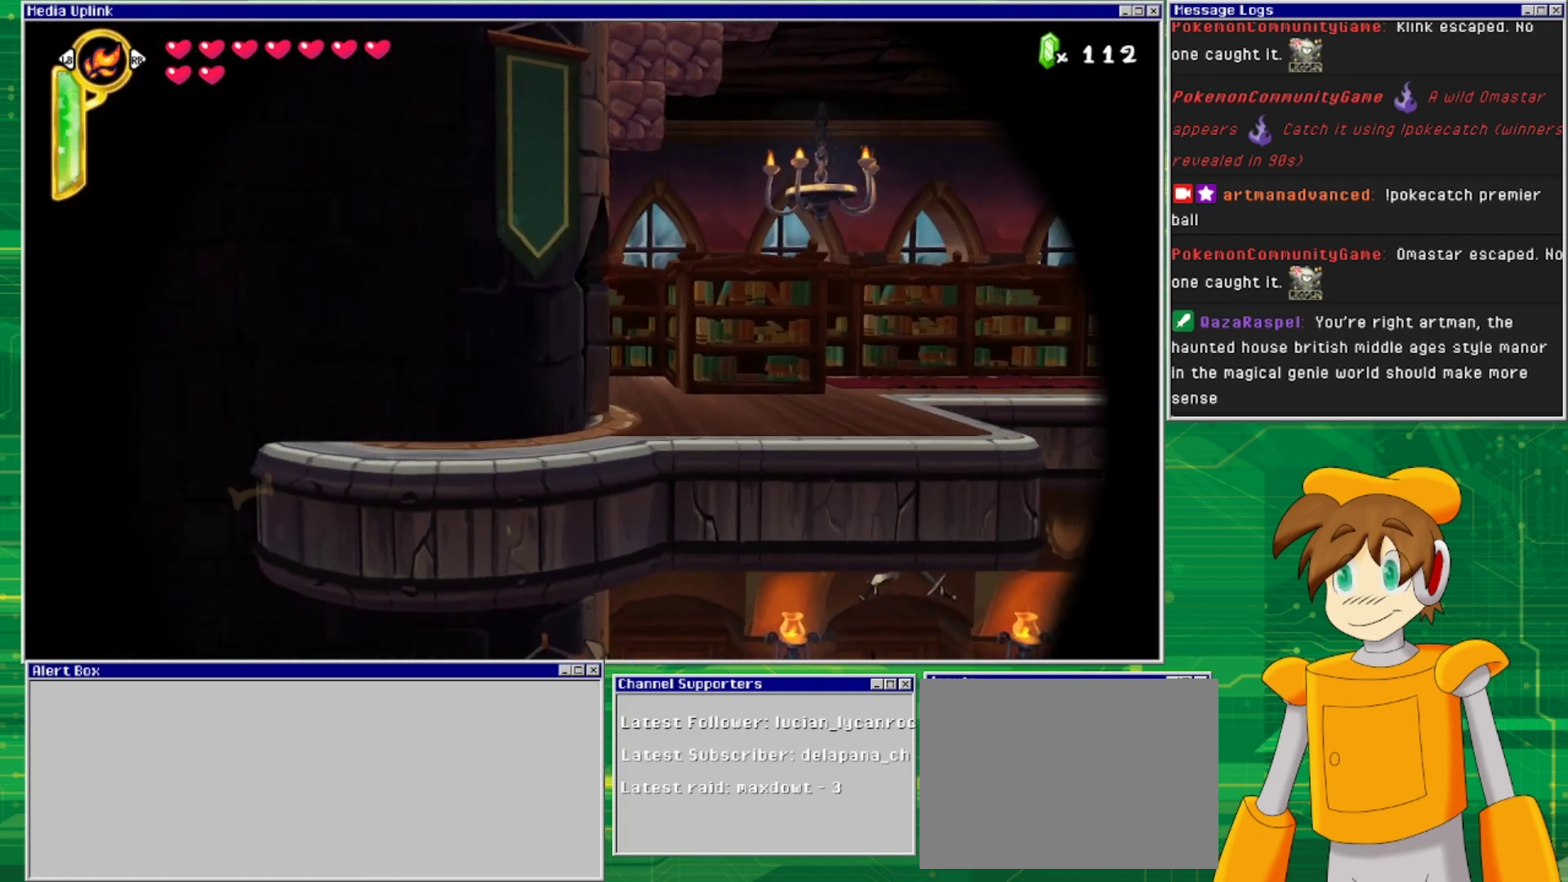
{"buttons": [], "events": [[100, "DPAD_LEFT", "up"]]}
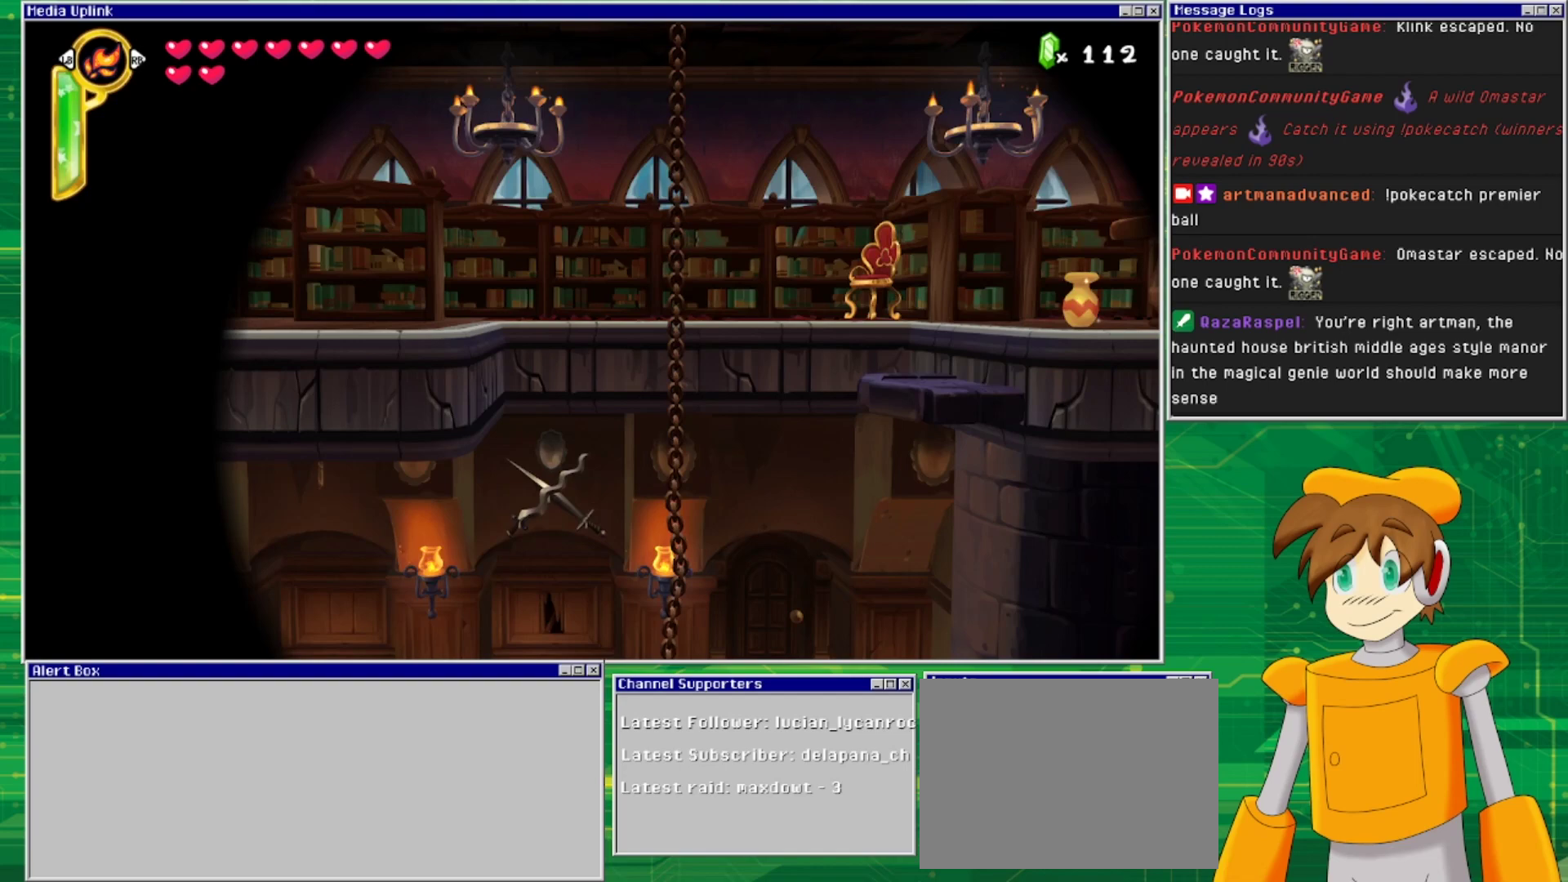
{"buttons": [], "events": []}
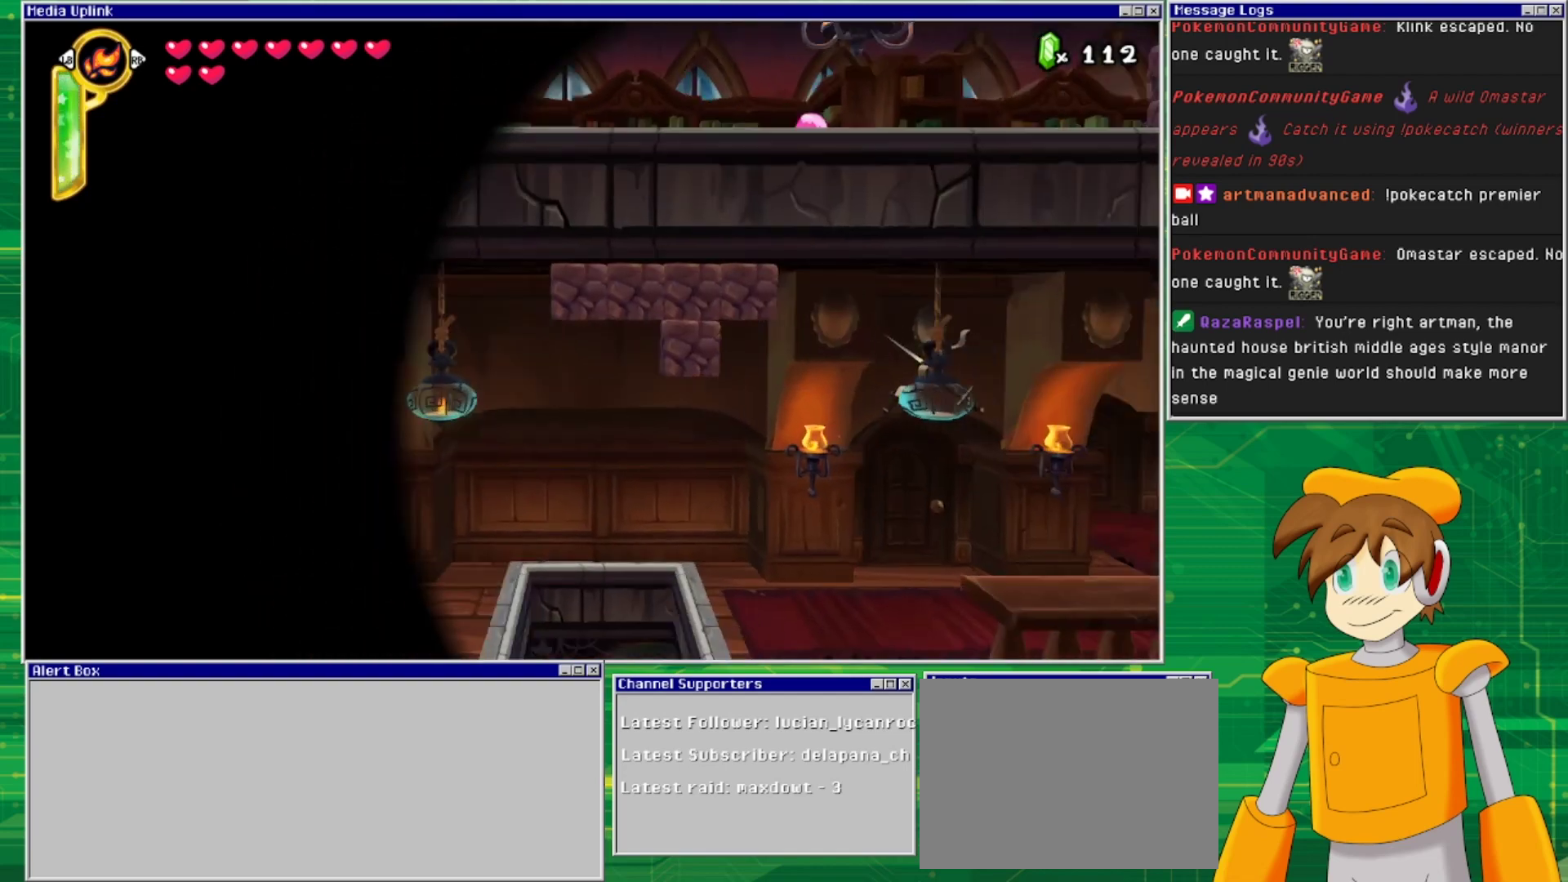
{"buttons": [], "events": []}
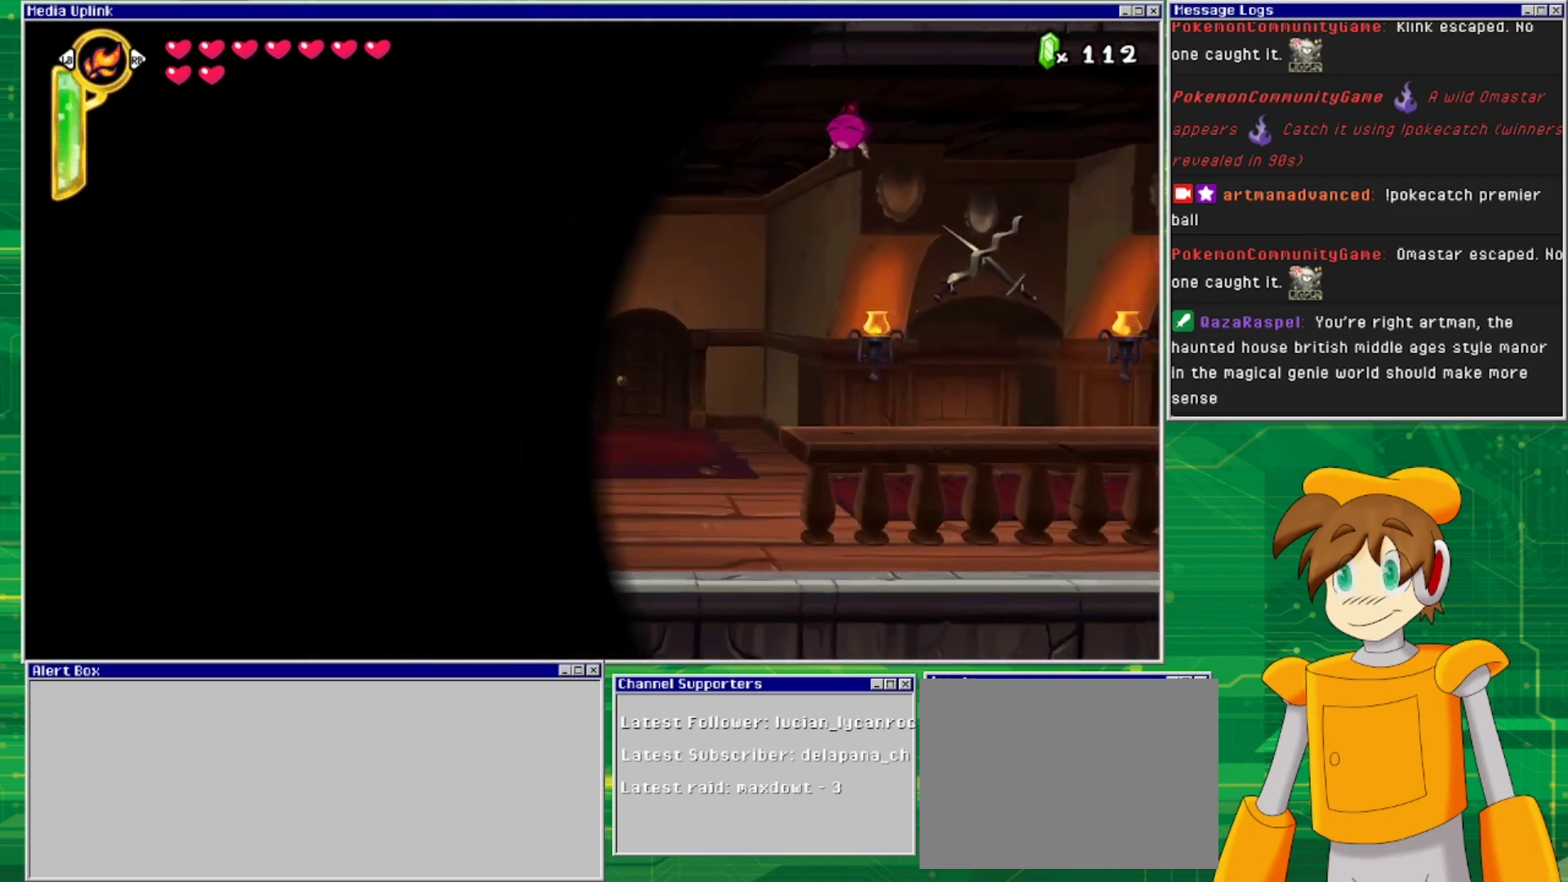
{"buttons": [], "events": []}
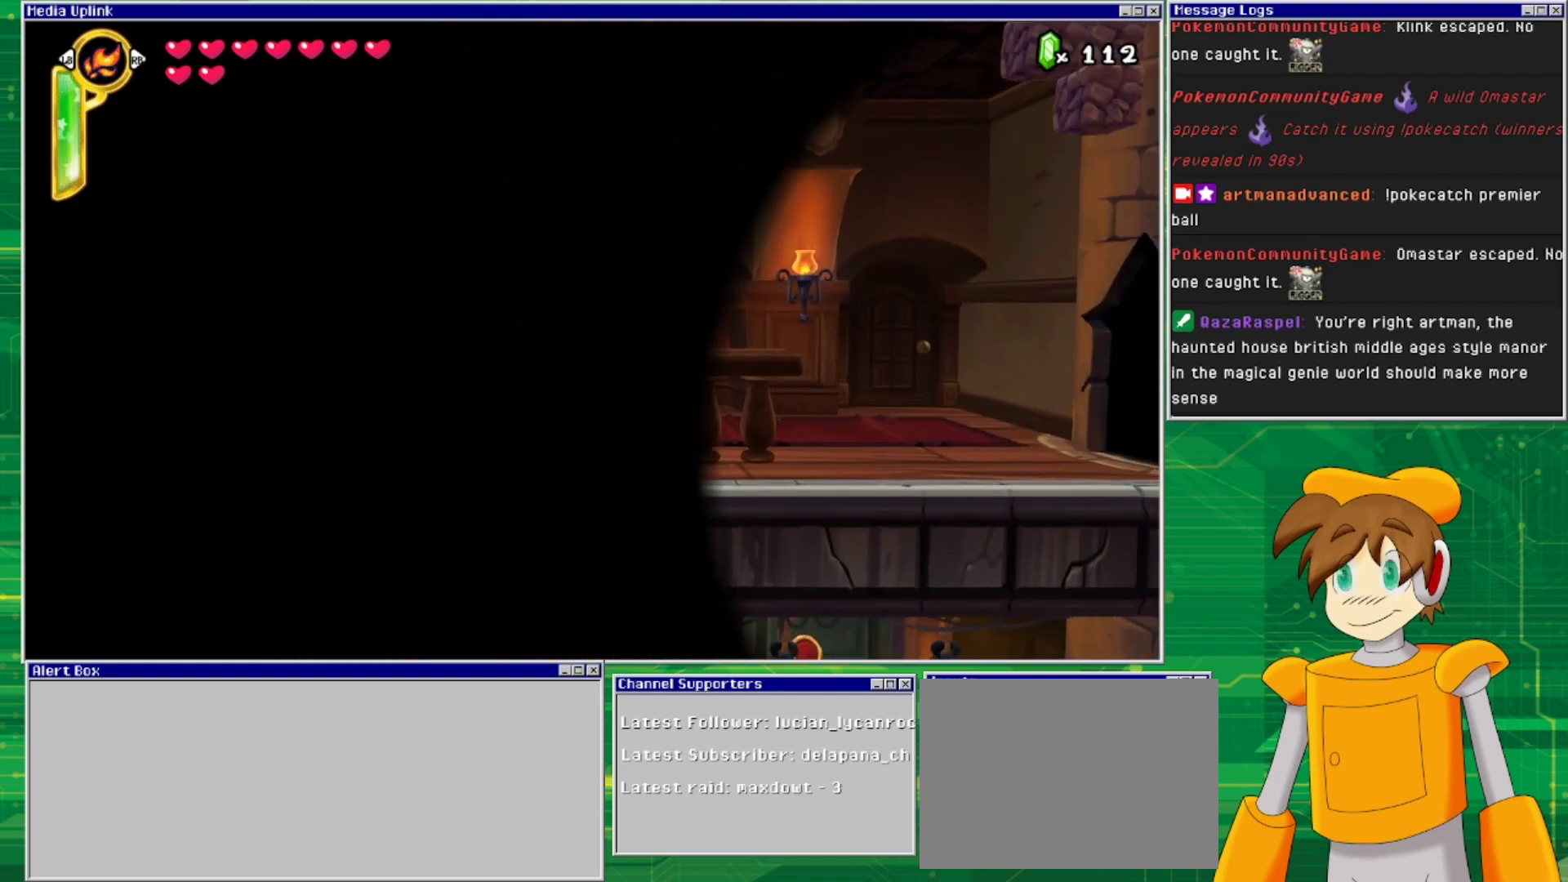
{"buttons": [], "events": []}
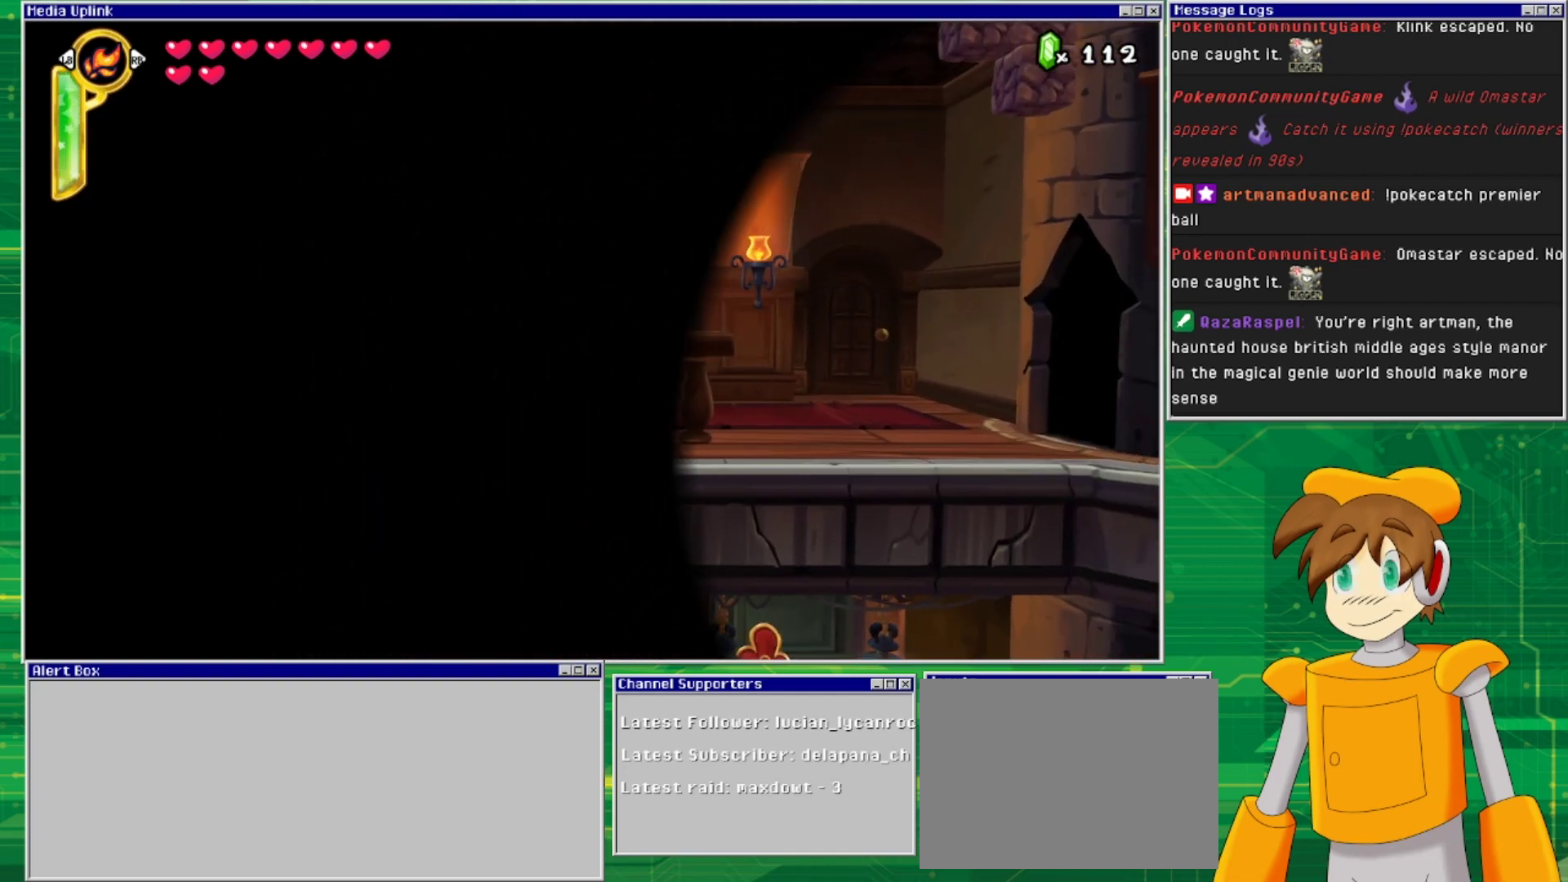
{"buttons": ["DPAD_LEFT"], "events": [[333, "DPAD_LEFT", "down"]]}
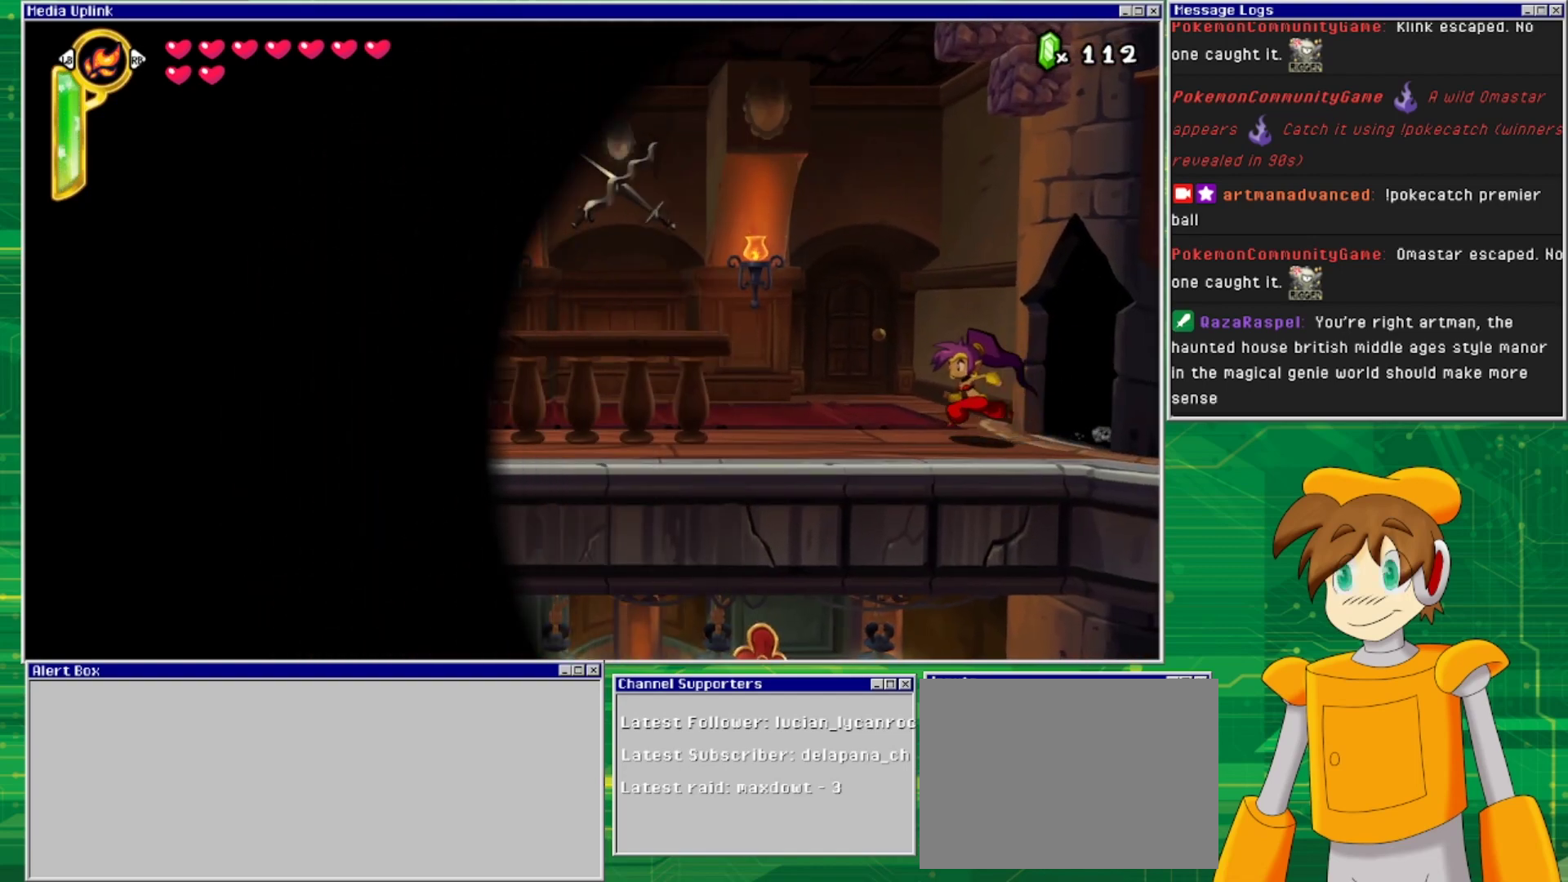
{"buttons": ["CROSS", "DPAD_LEFT"], "events": [[500, "CROSS", "down"]]}
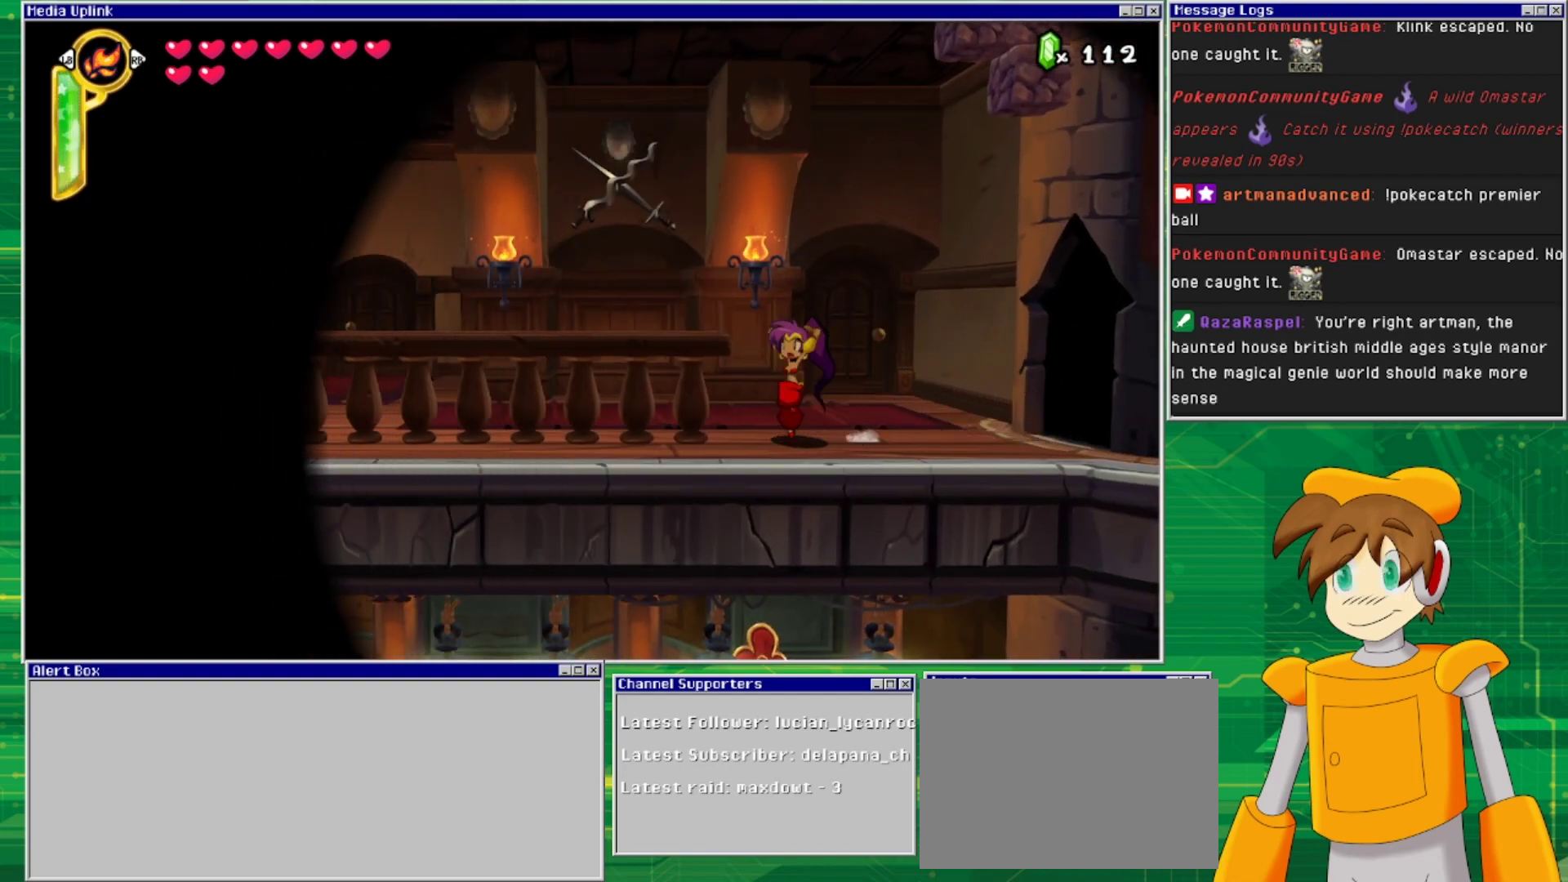
{"buttons": ["DPAD_LEFT"], "events": [[200, "CROSS", "up"]]}
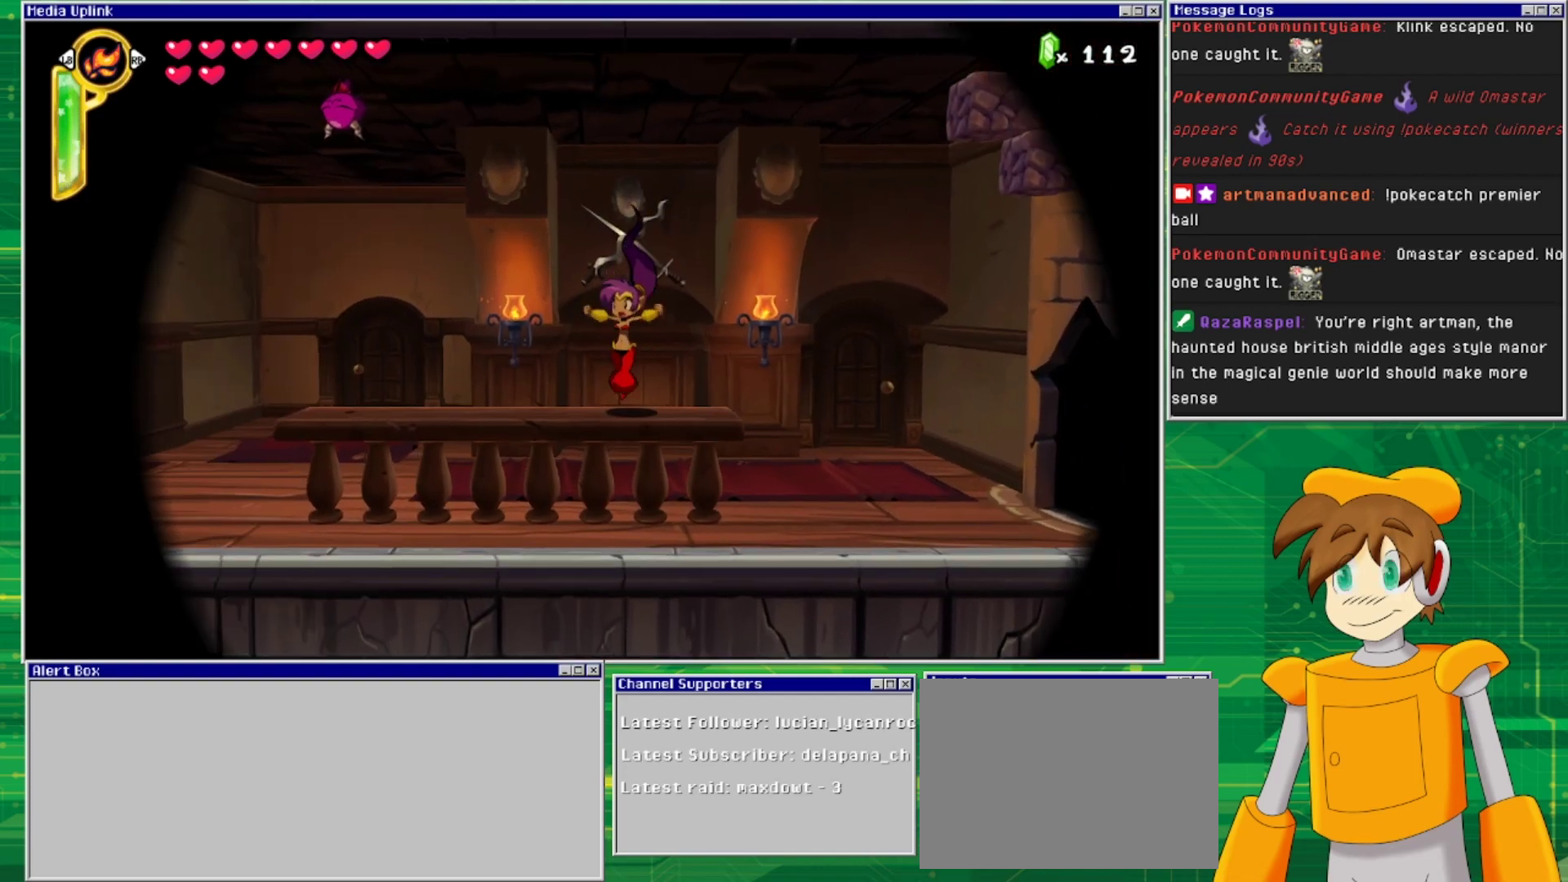
{"buttons": ["CROSS"], "events": [[300, "CROSS", "down"], [333, "DPAD_LEFT", "up"]]}
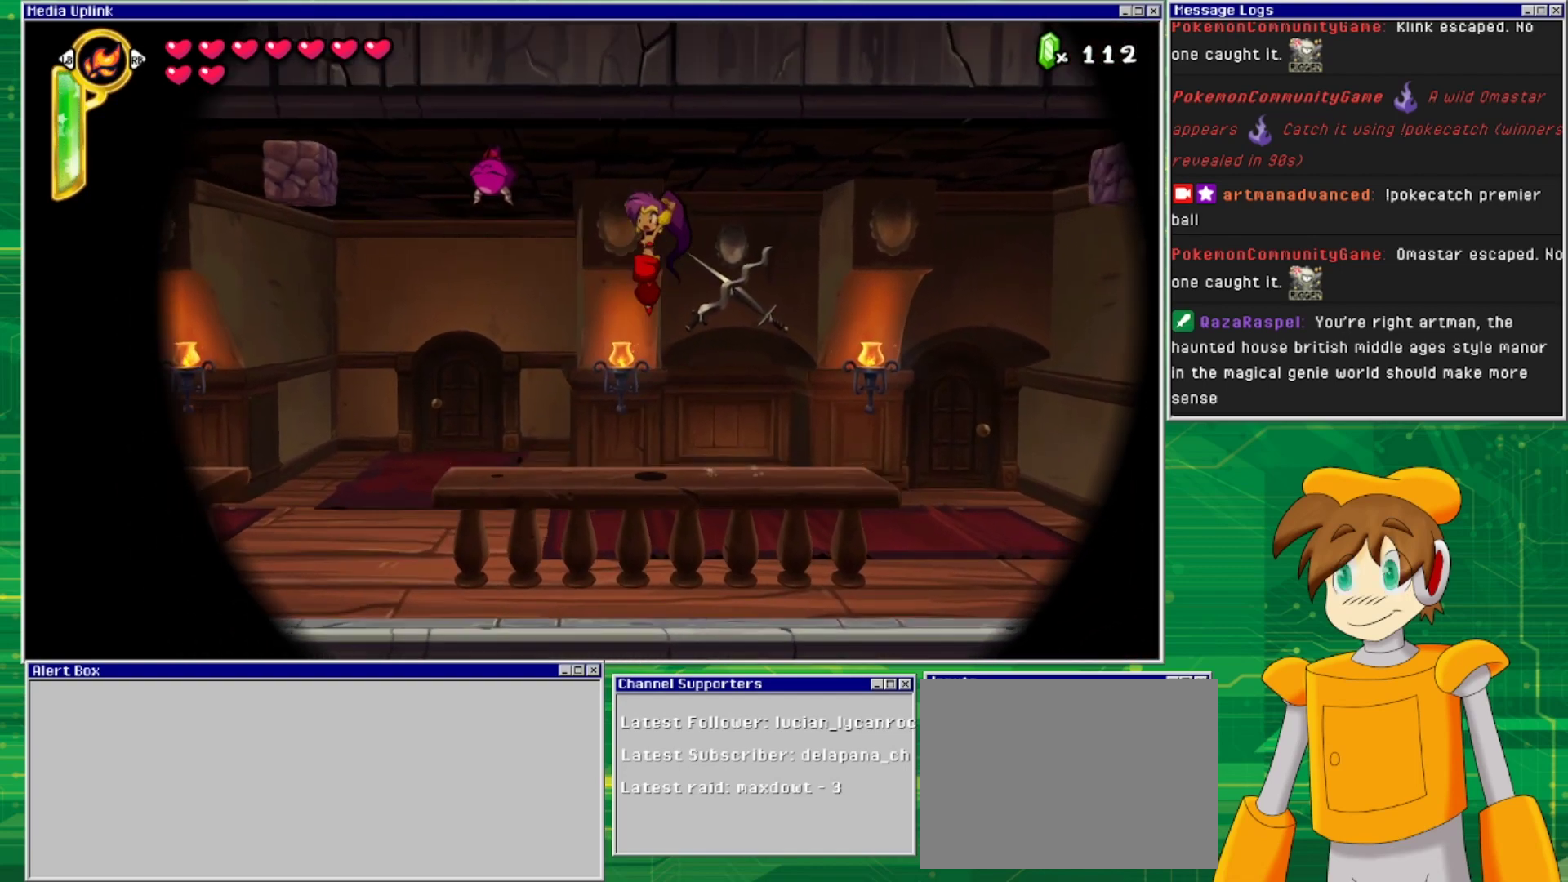
{"buttons": [], "events": [[100, "DPAD_LEFT", "down"], [100, "SQUARE", "down"], [200, "CROSS", "up"], [233, "SQUARE", "up"], [267, "DPAD_LEFT", "up"], [300, "SQUARE", "down"], [400, "SQUARE", "up"]]}